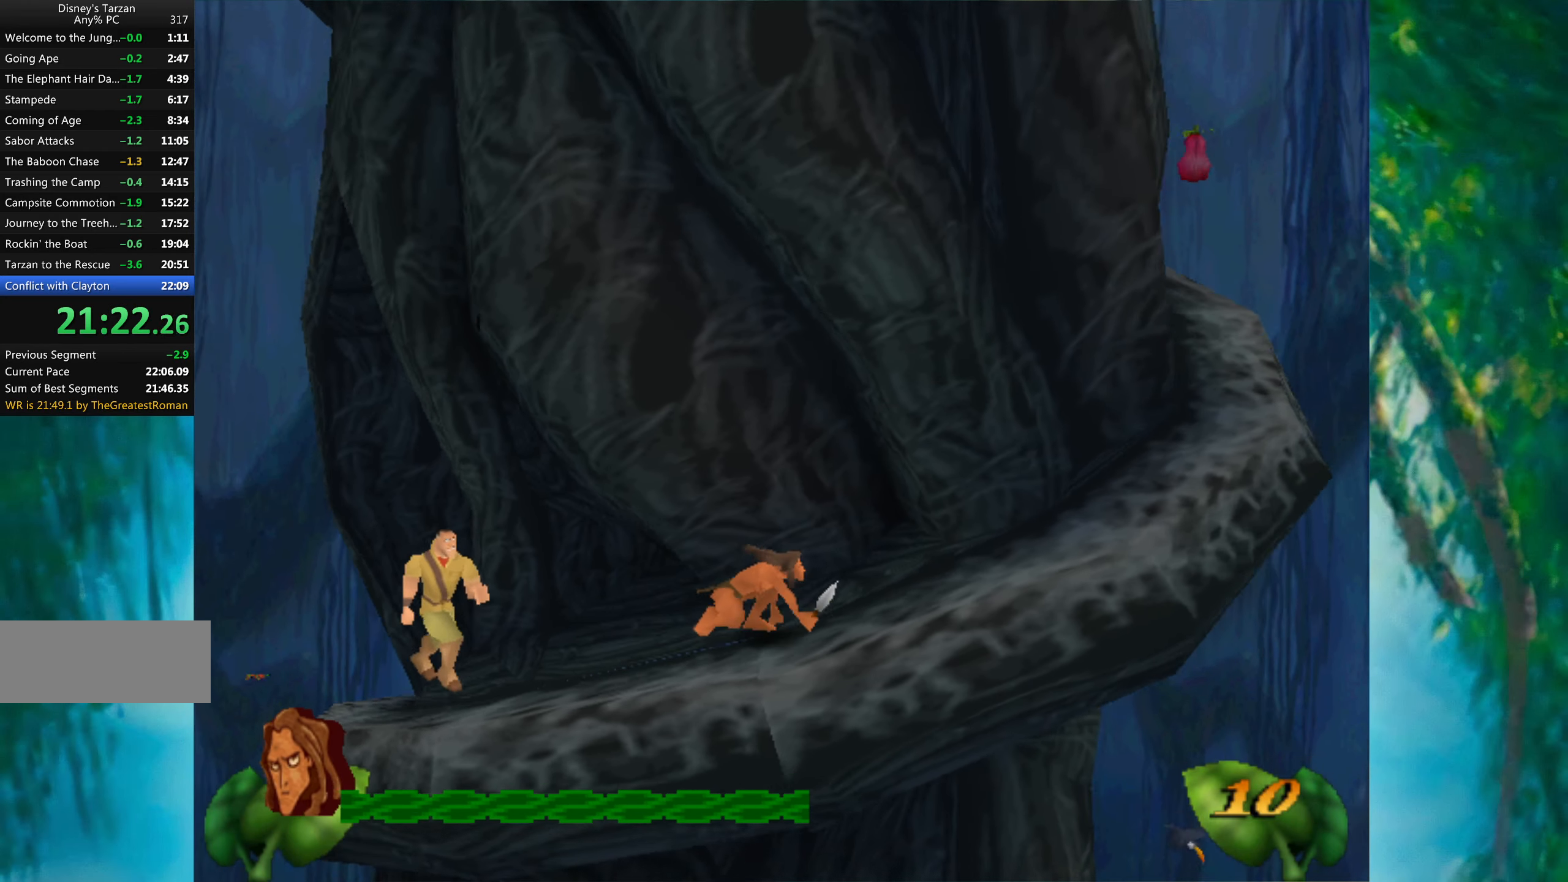
Gameplay with keyboard; each line is a JSON object with the keys held at the frame after it. "events" lists presses ("down") and releases ("up") of "a", "alt", "ctrl_l", "ctrl_r", "down", "left", "return", "right", "s", "shift", "space", "tab", "up", "x" and "z" between this image and that frame as [ms after this image, input, new state], when the widget could be followed in between. No other keys are recorded. Mouse input is not recorded.
{"keys": ["right"], "events": []}
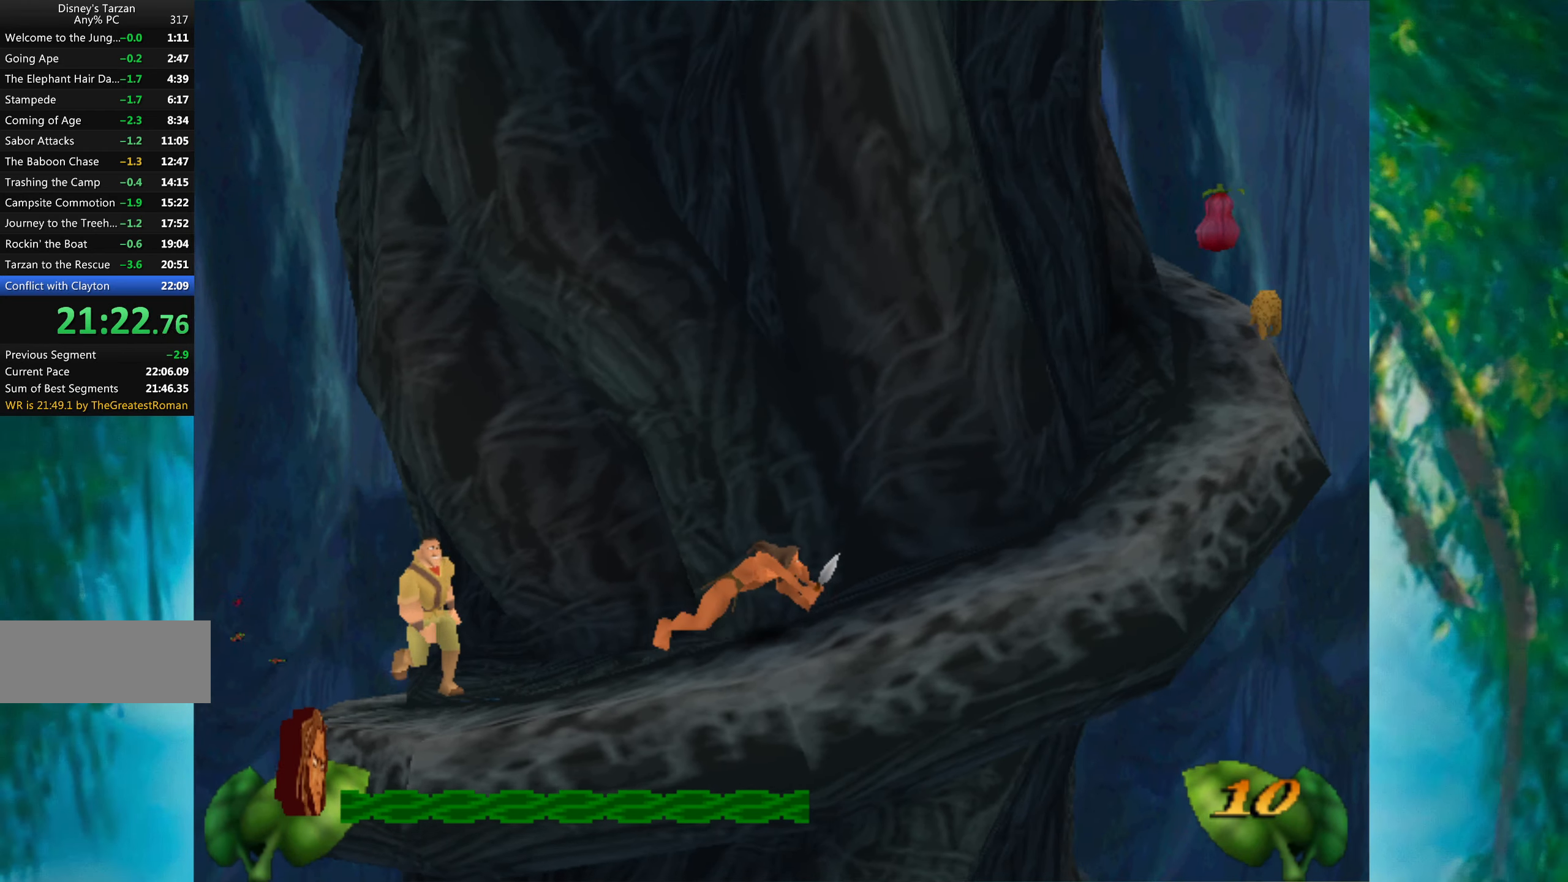
{"keys": ["right"], "events": []}
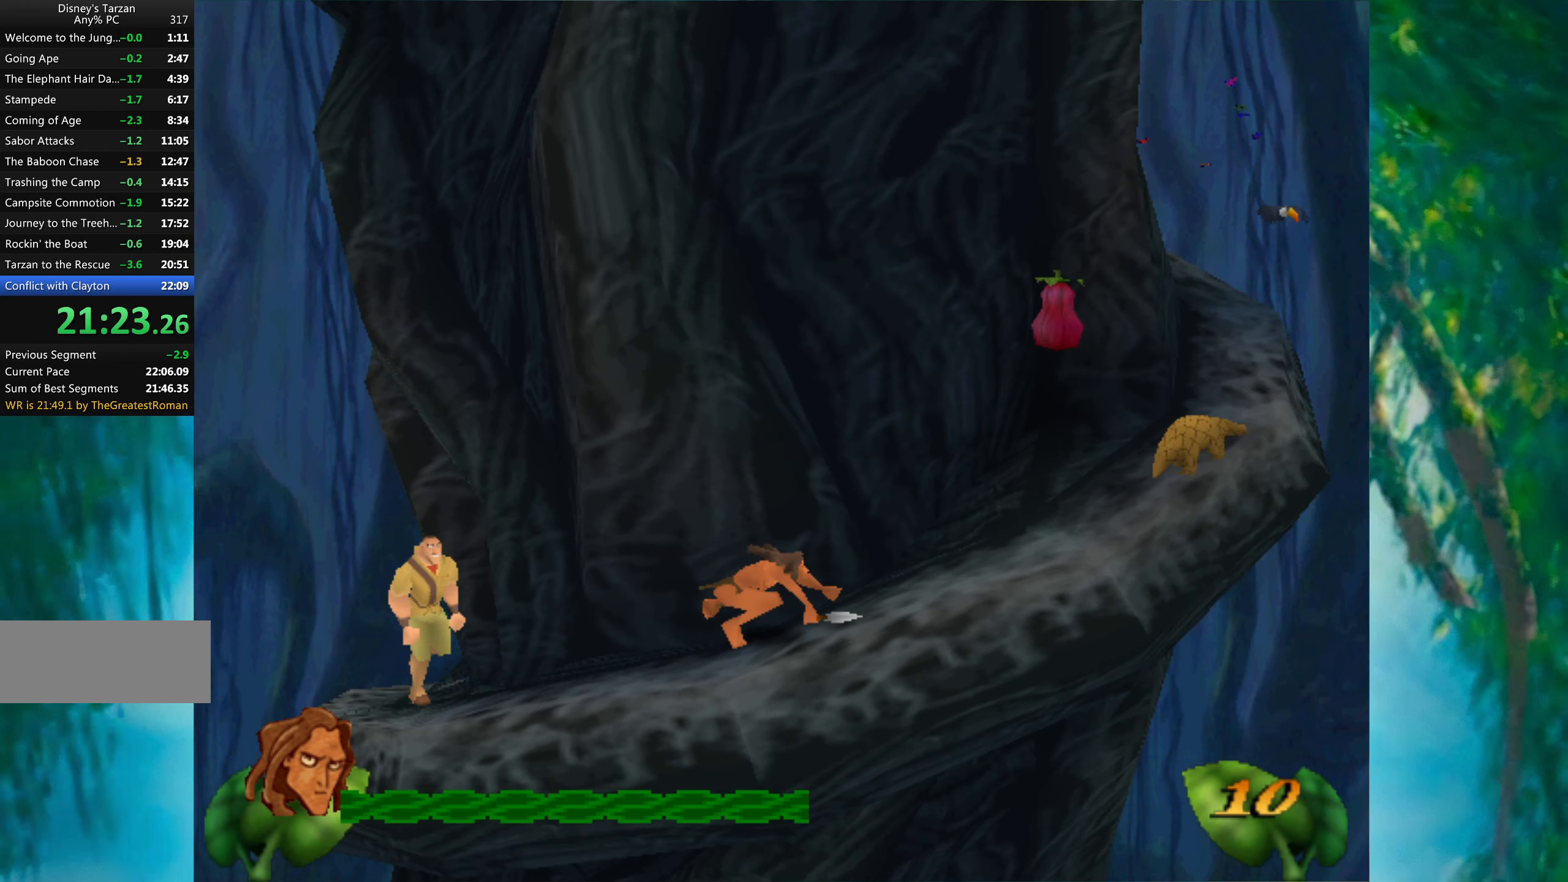
{"keys": ["right"], "events": [[100, "space", "down"], [317, "space", "up"], [350, "shift", "down"], [467, "shift", "up"]]}
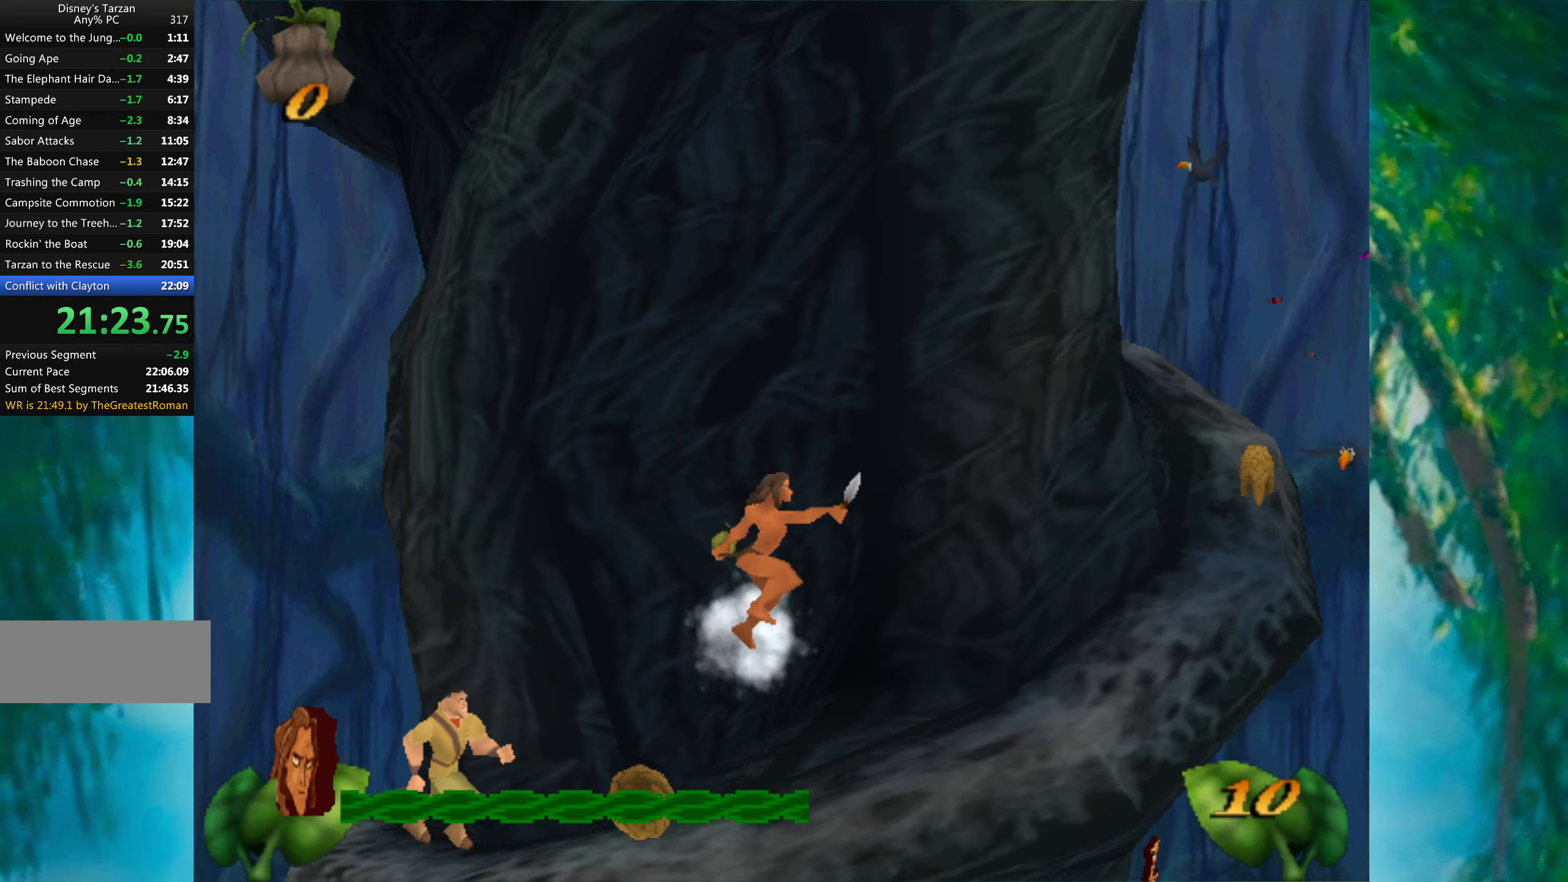
{"keys": ["right"], "events": []}
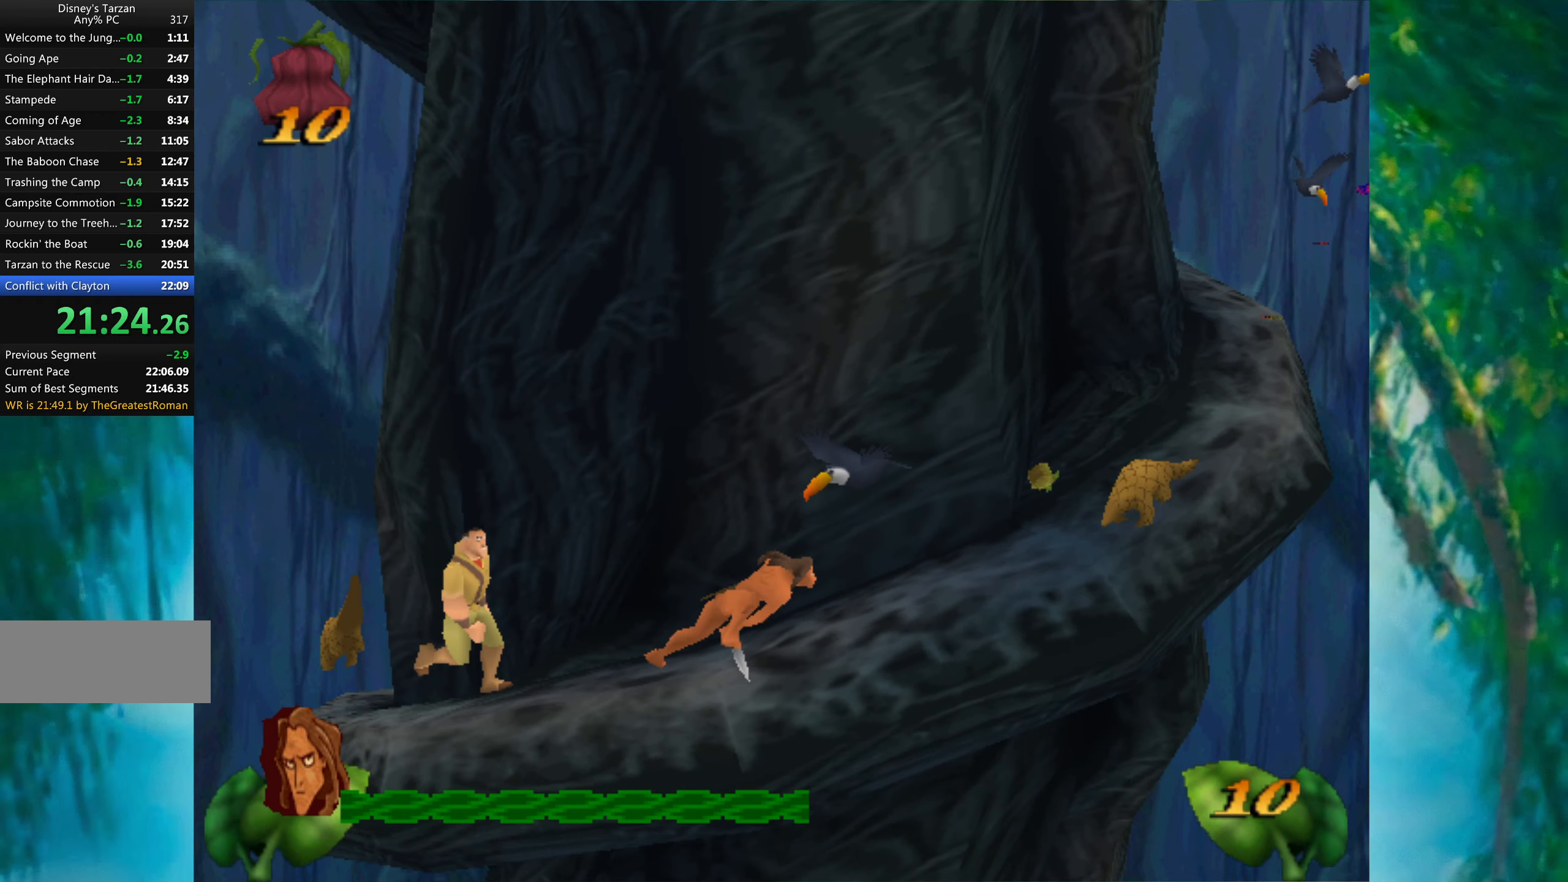
{"keys": ["right"], "events": []}
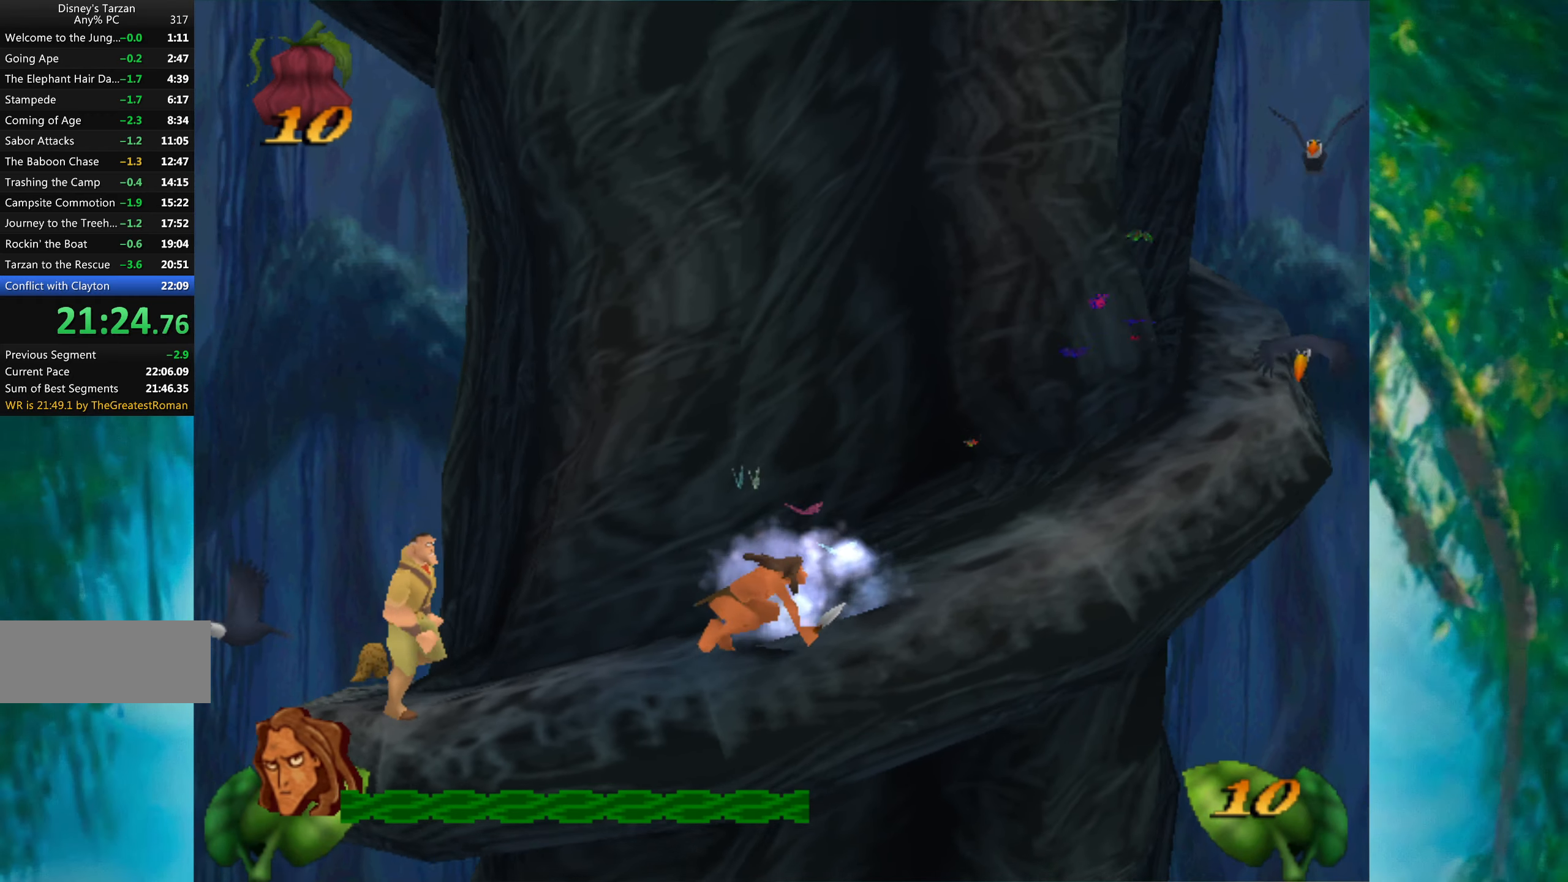
{"keys": ["right"], "events": []}
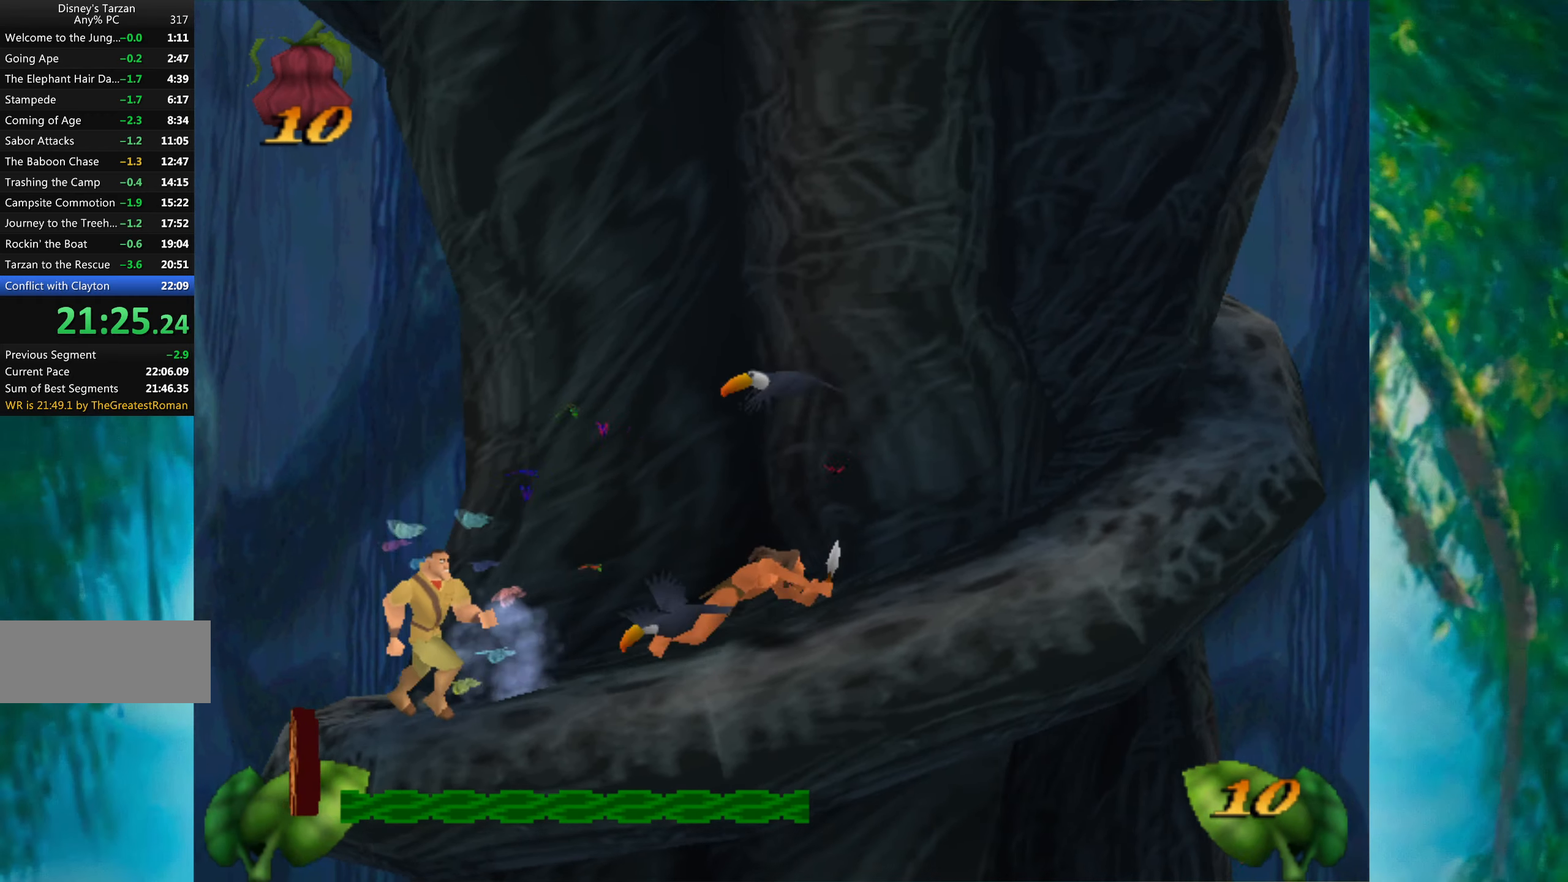
{"keys": ["right"], "events": []}
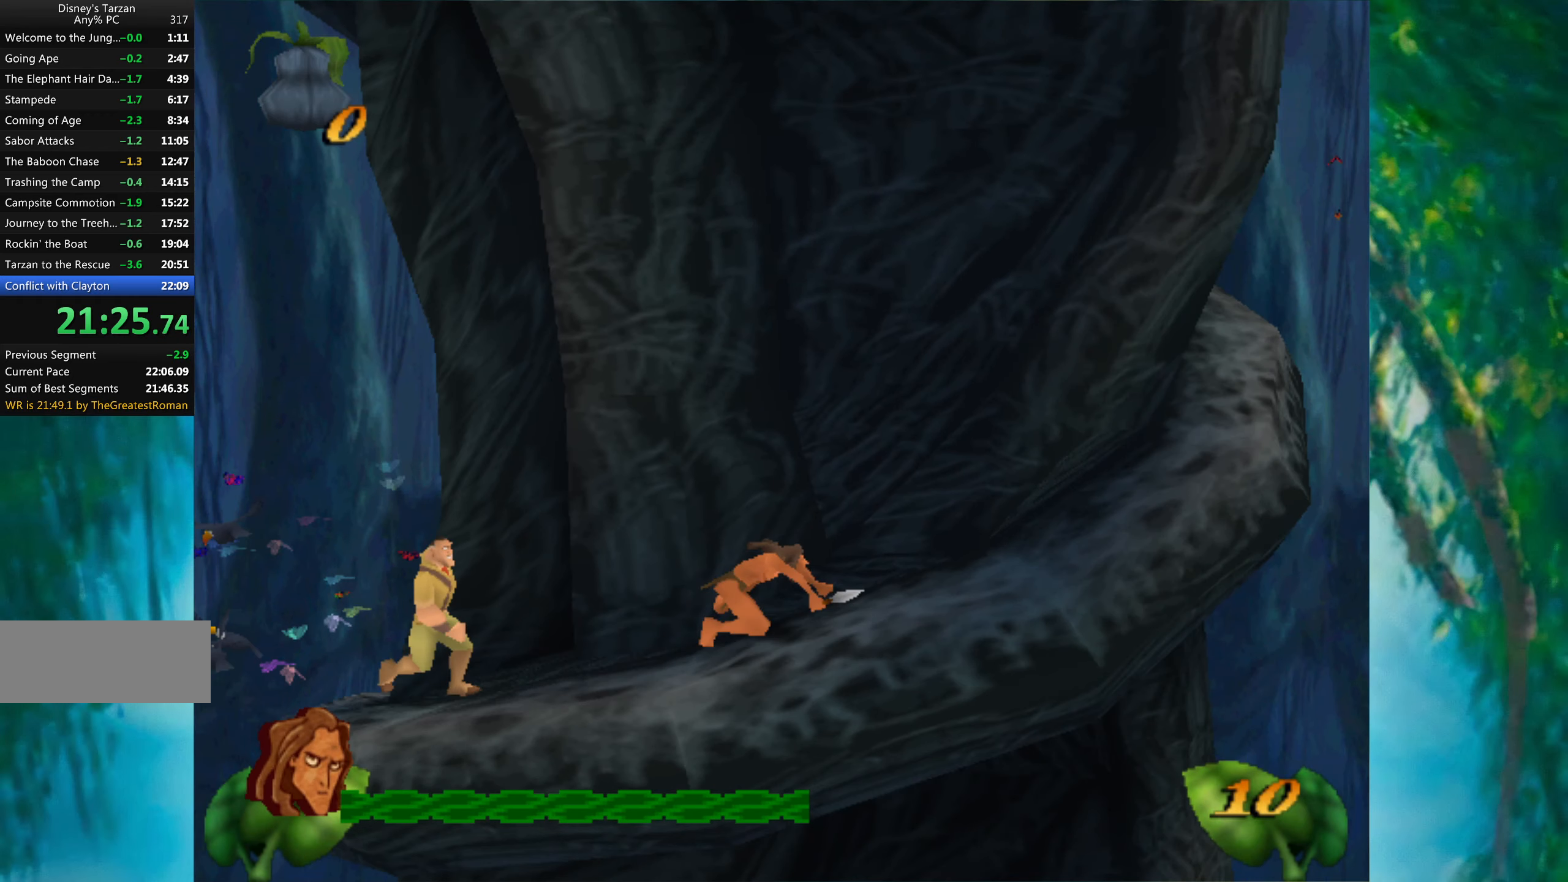
{"keys": ["right"], "events": []}
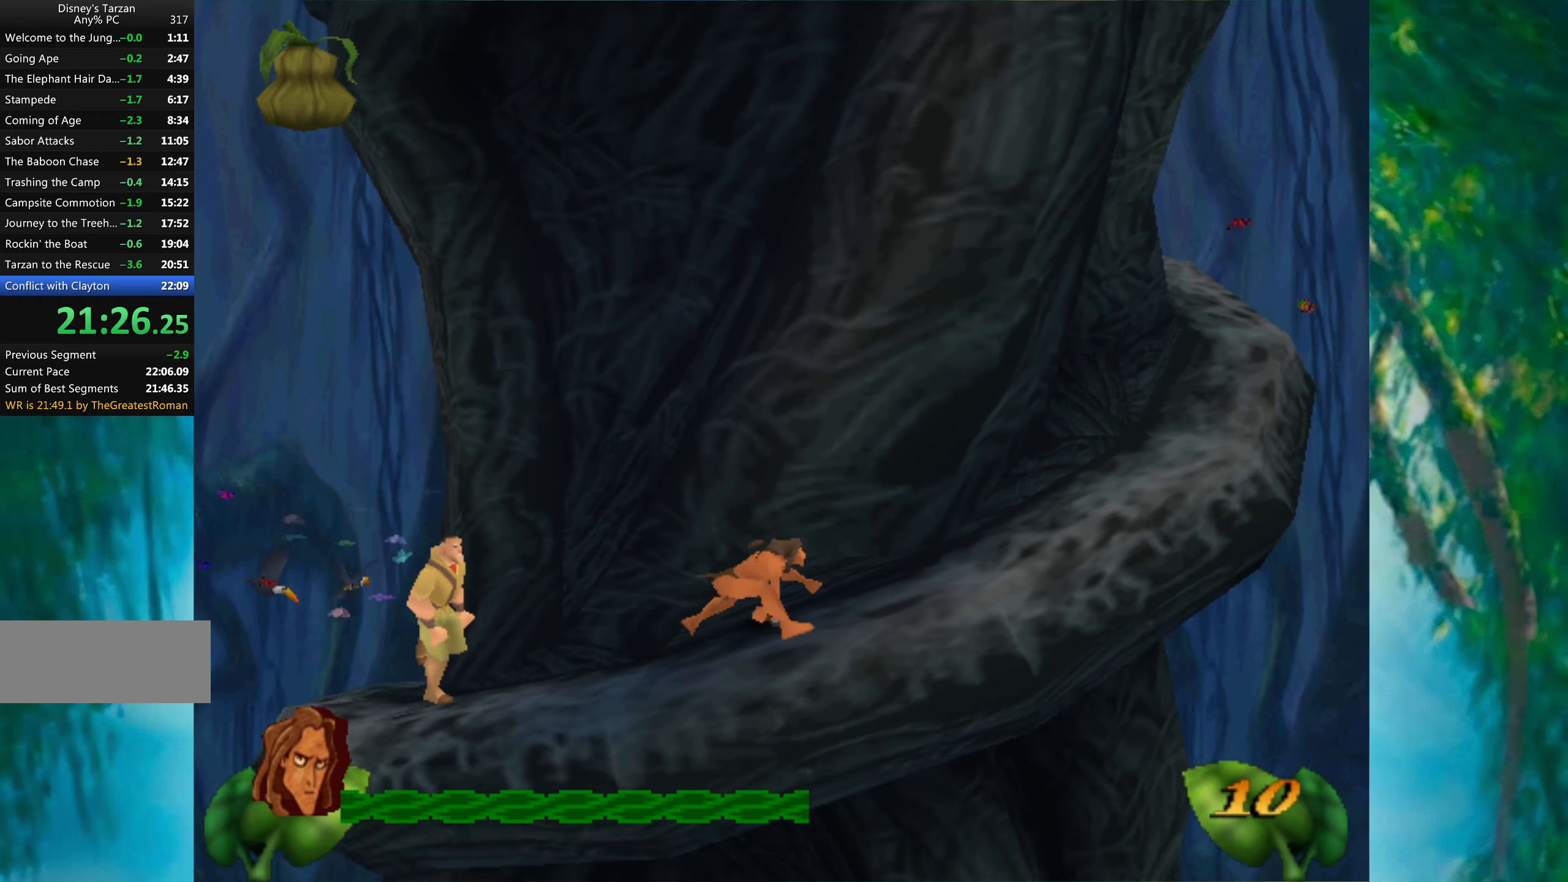
{"keys": ["right"], "events": []}
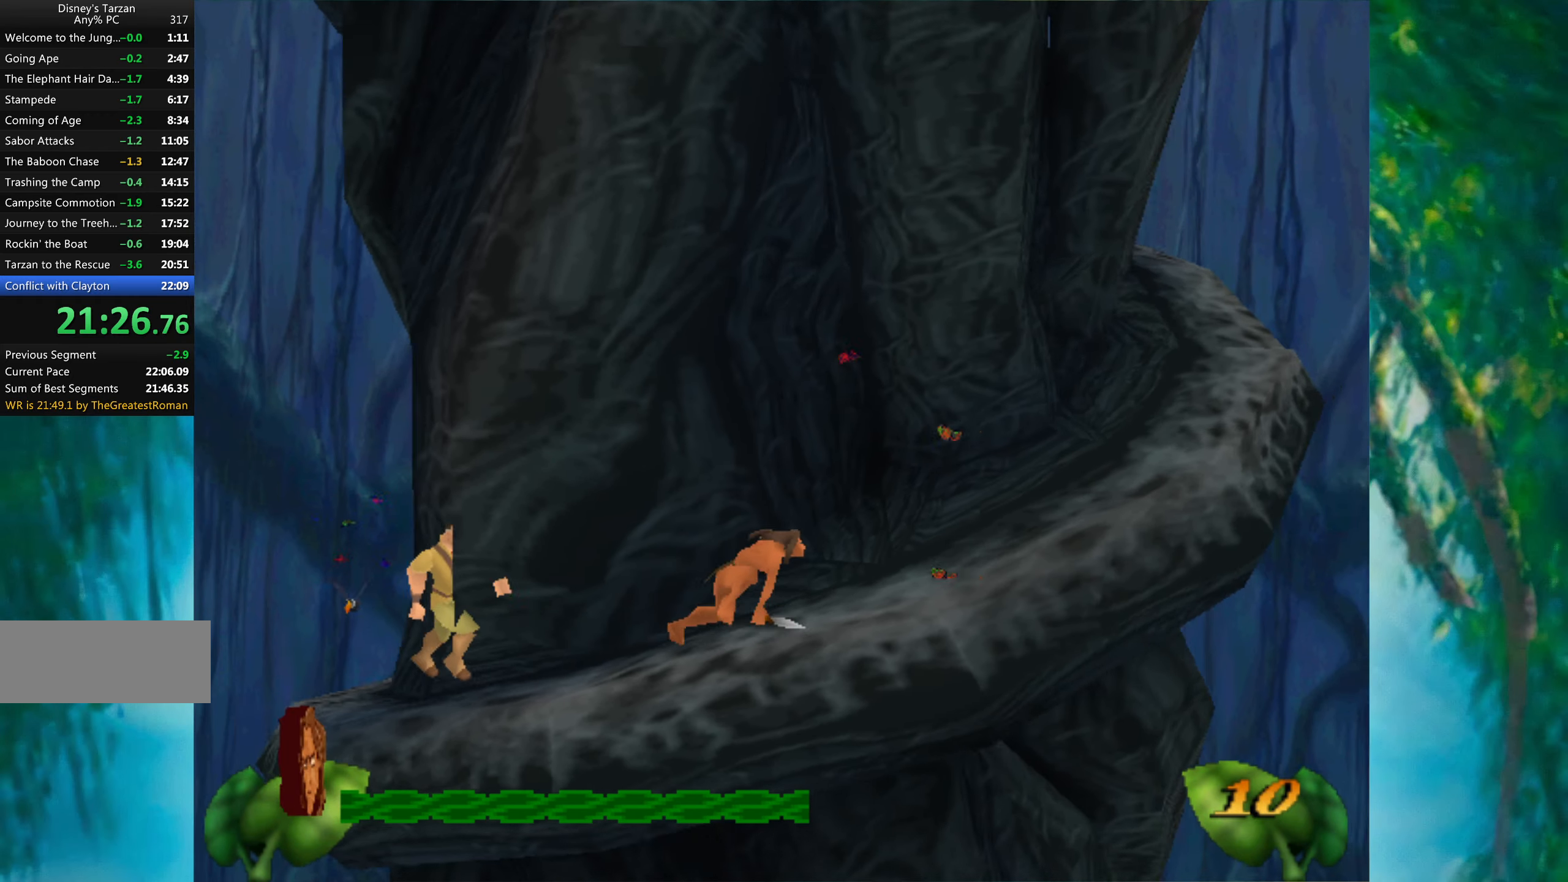
{"keys": ["right"], "events": []}
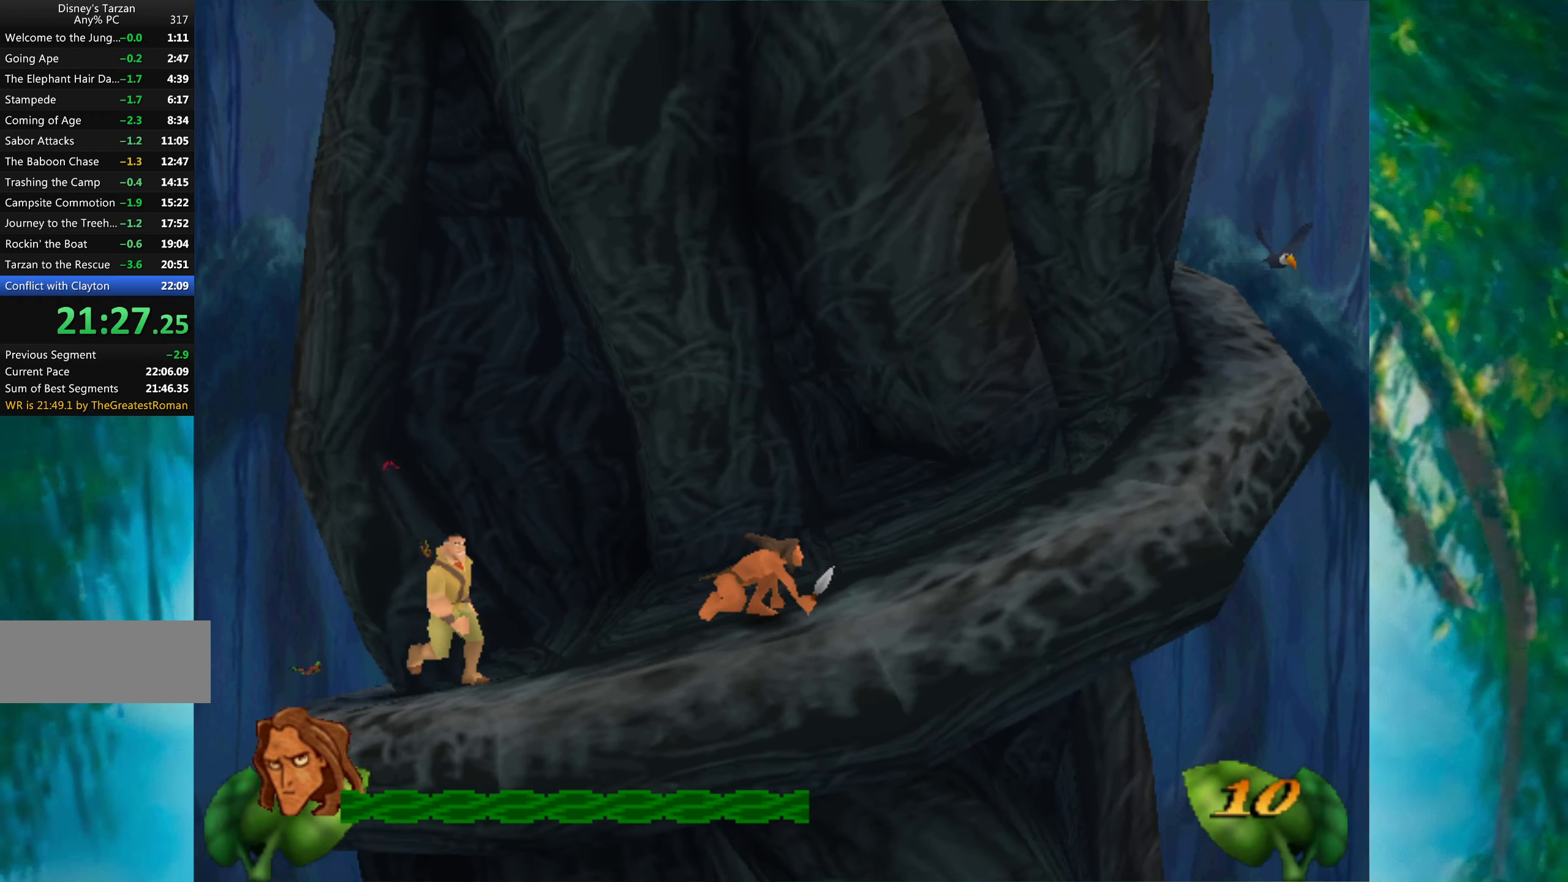
{"keys": ["right"], "events": []}
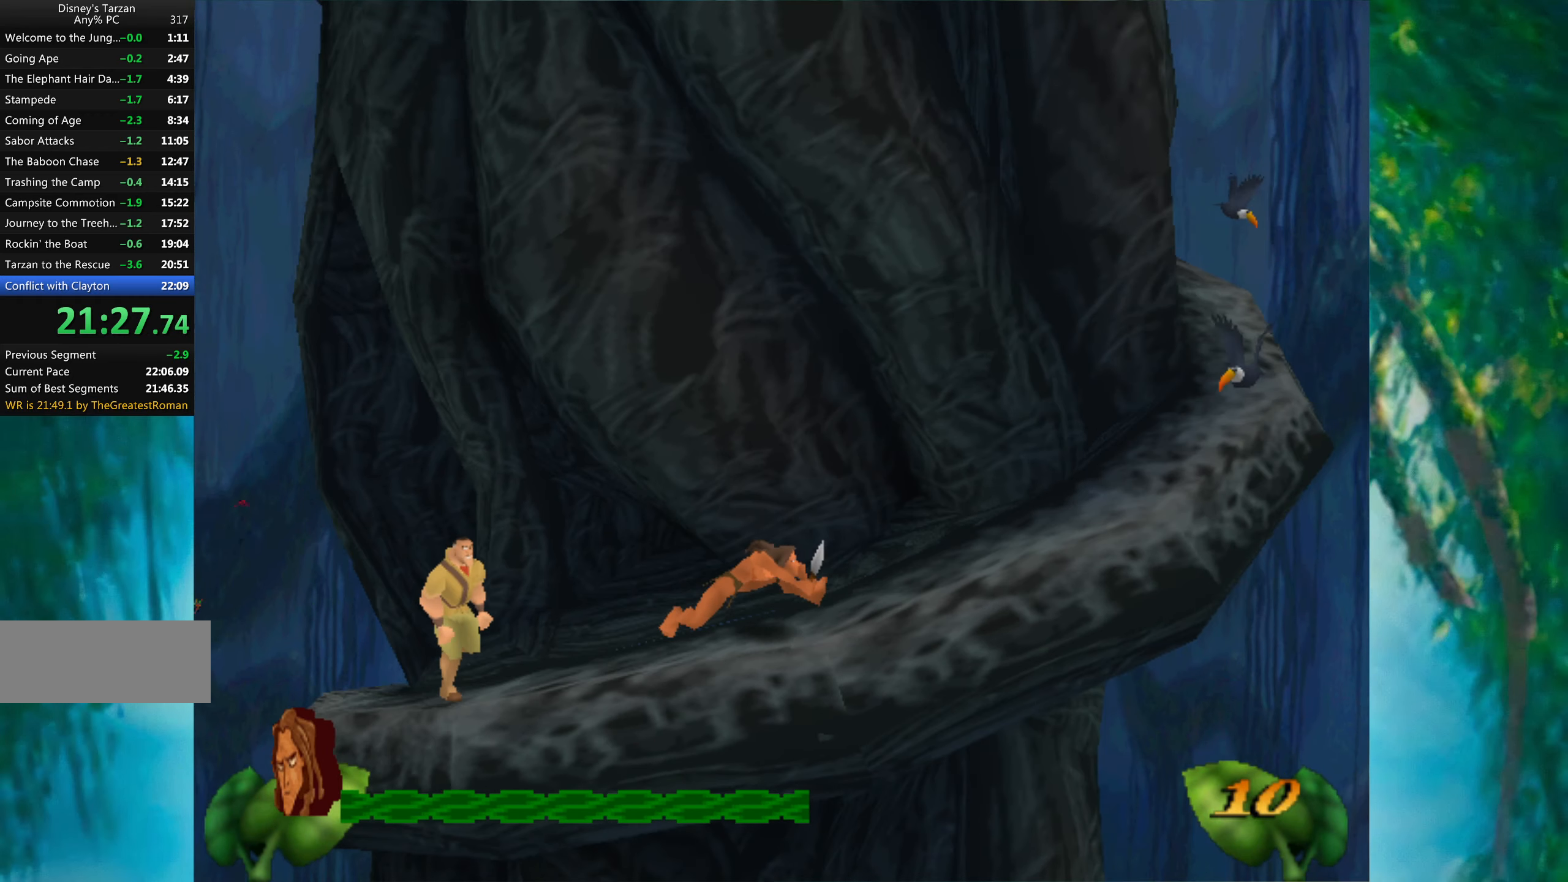
{"keys": ["right"], "events": []}
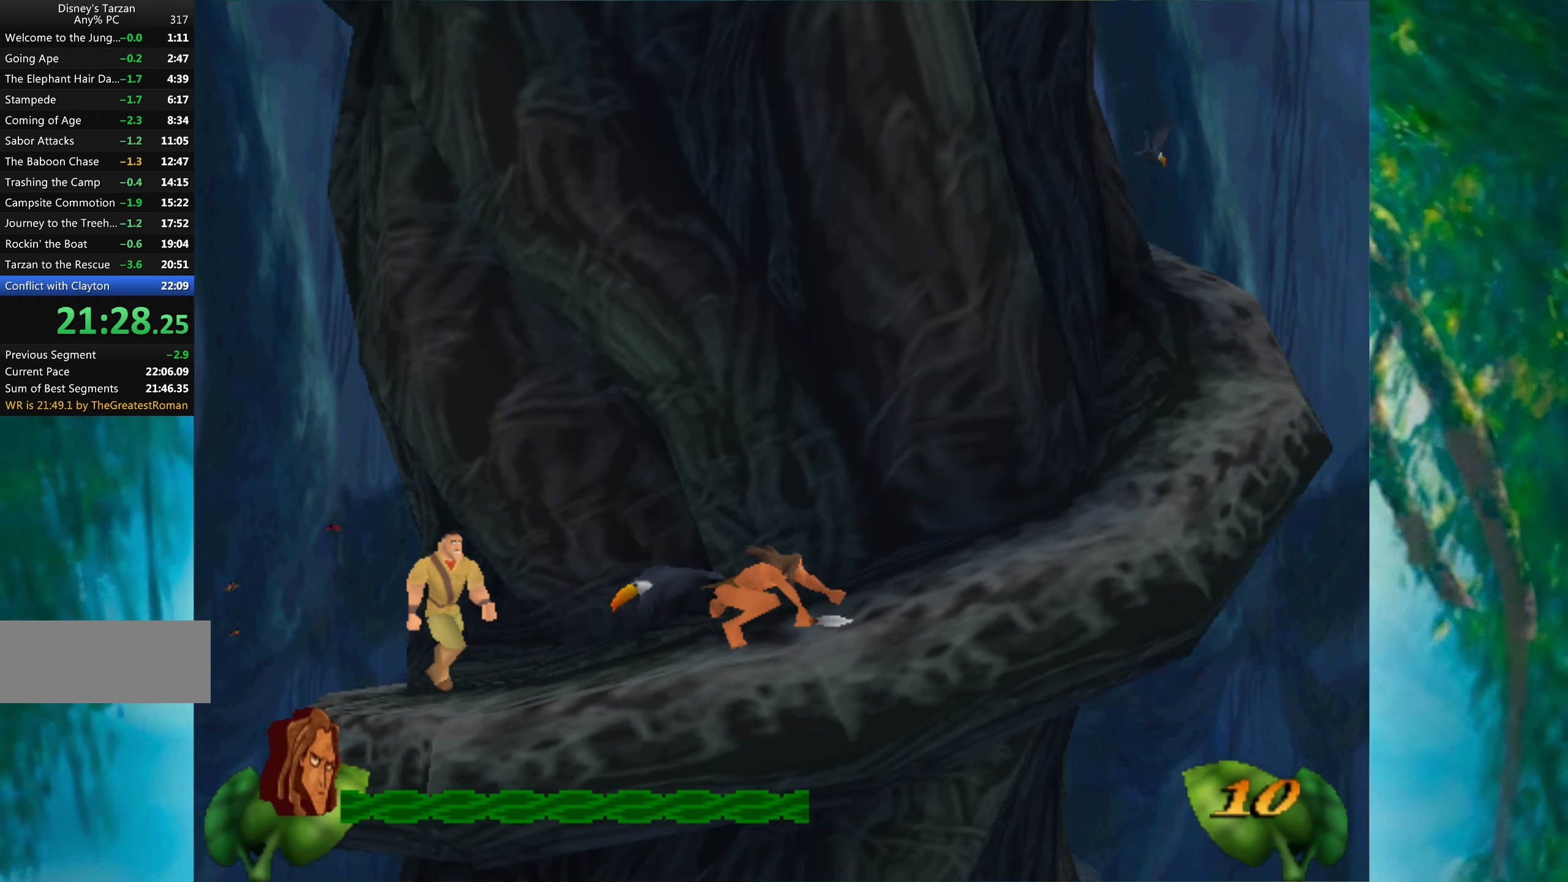
{"keys": ["right"], "events": []}
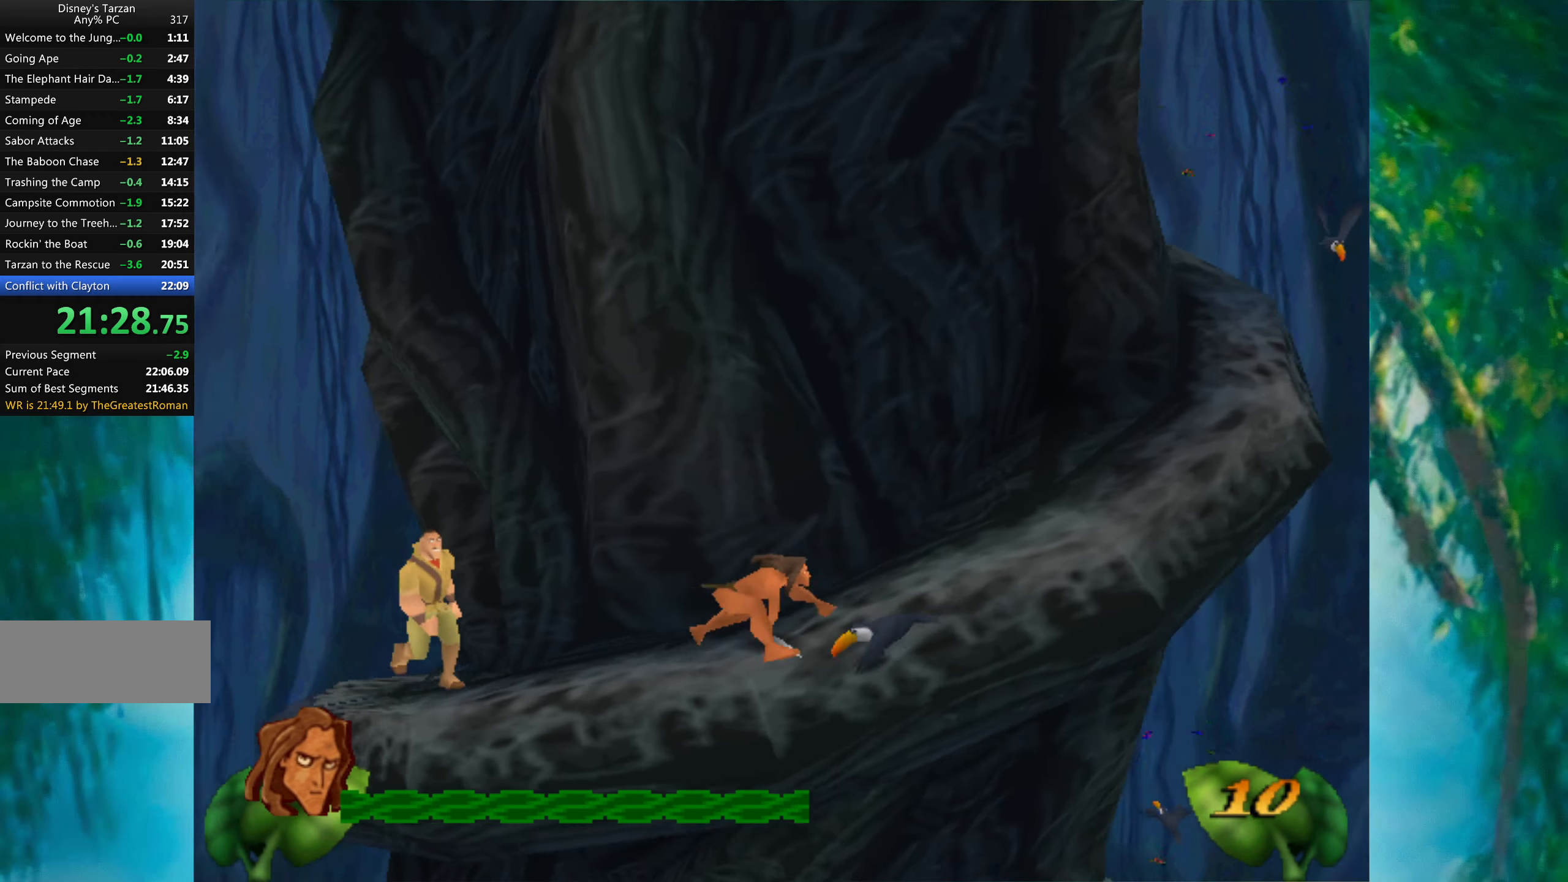
{"keys": ["right"], "events": []}
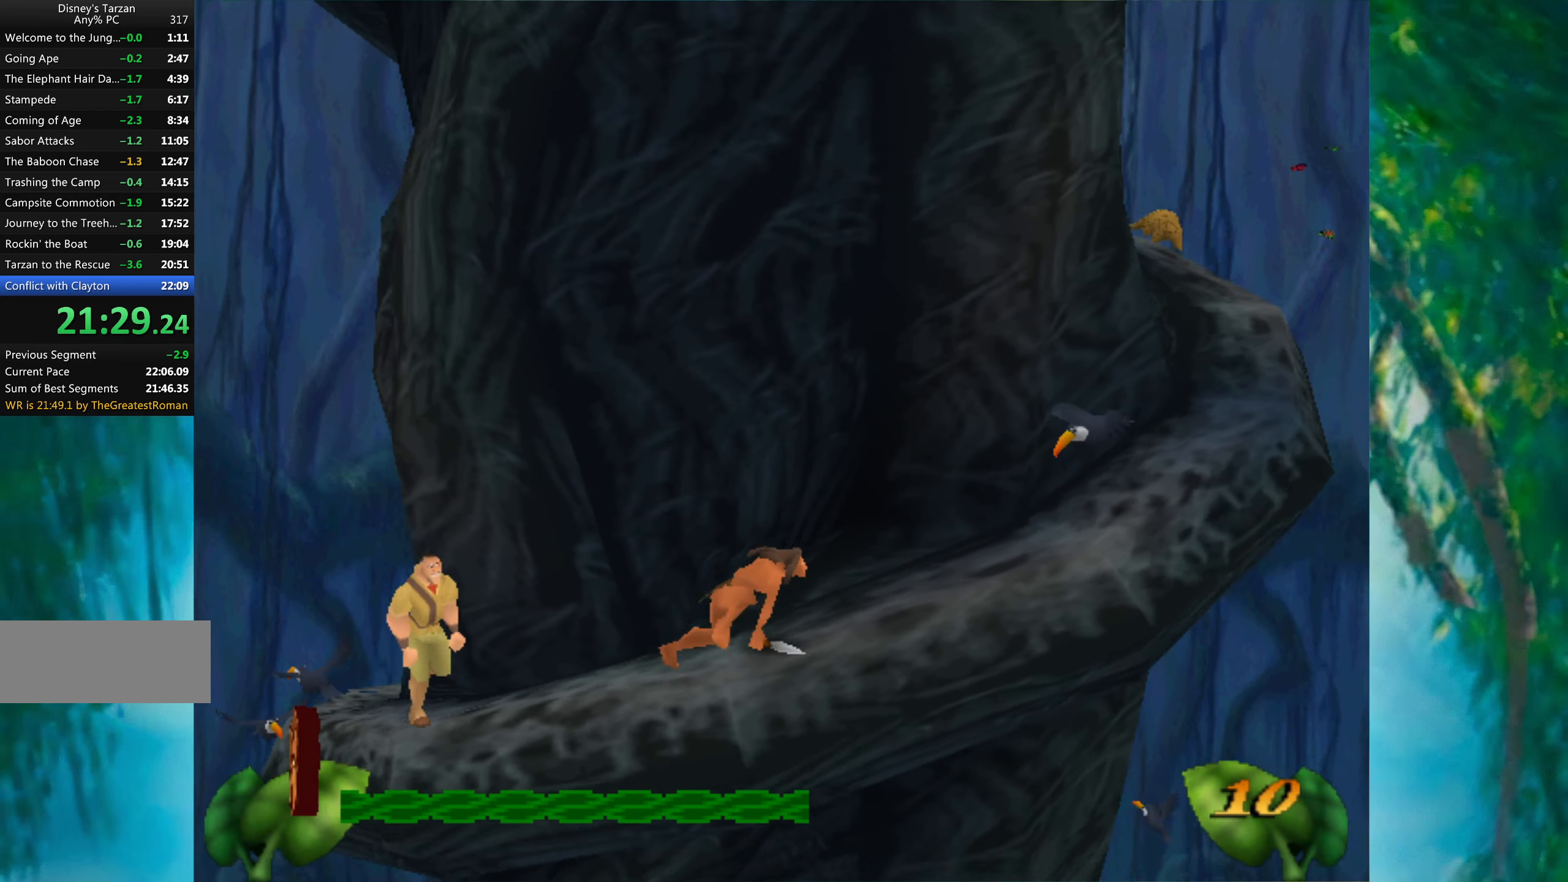
{"keys": ["right"], "events": []}
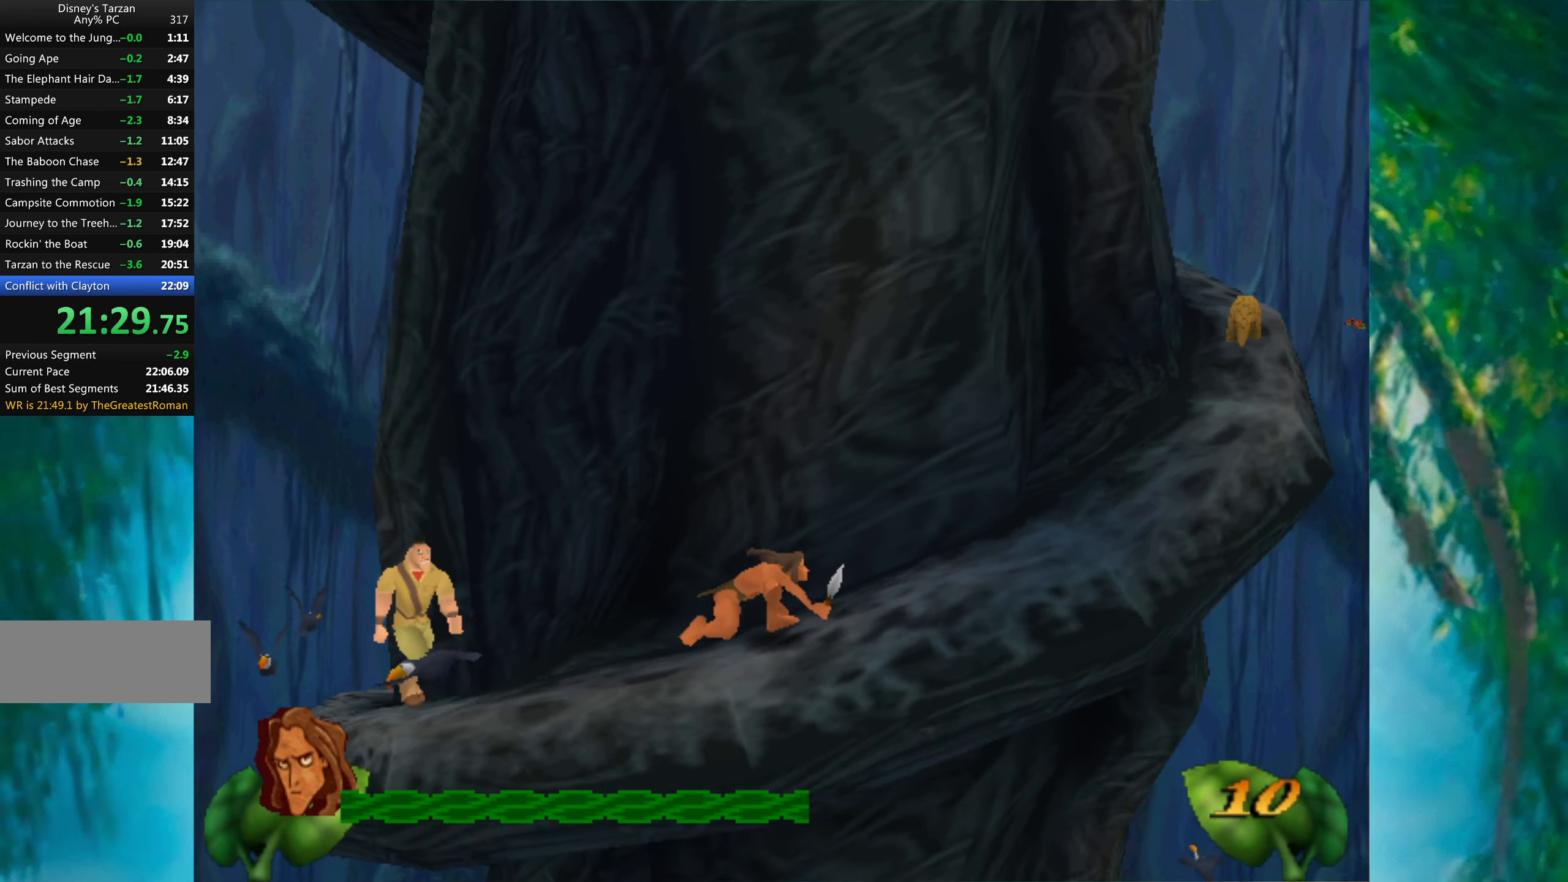
{"keys": ["right", "space"], "events": [[383, "space", "down"]]}
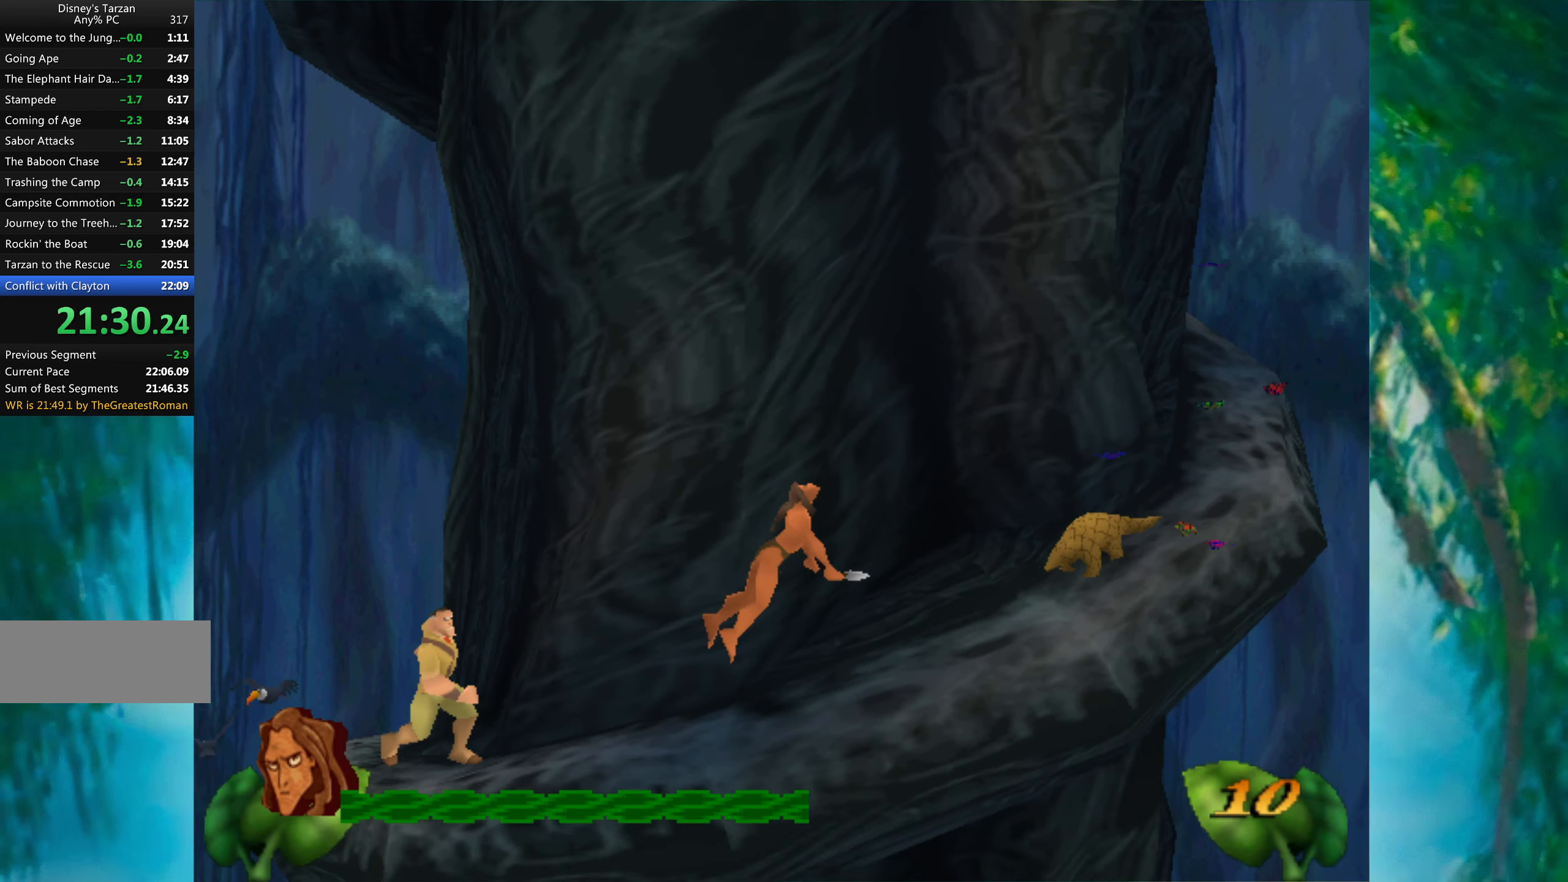
{"keys": ["right"], "events": [[116, "space", "up"], [166, "shift", "down"], [300, "shift", "up"]]}
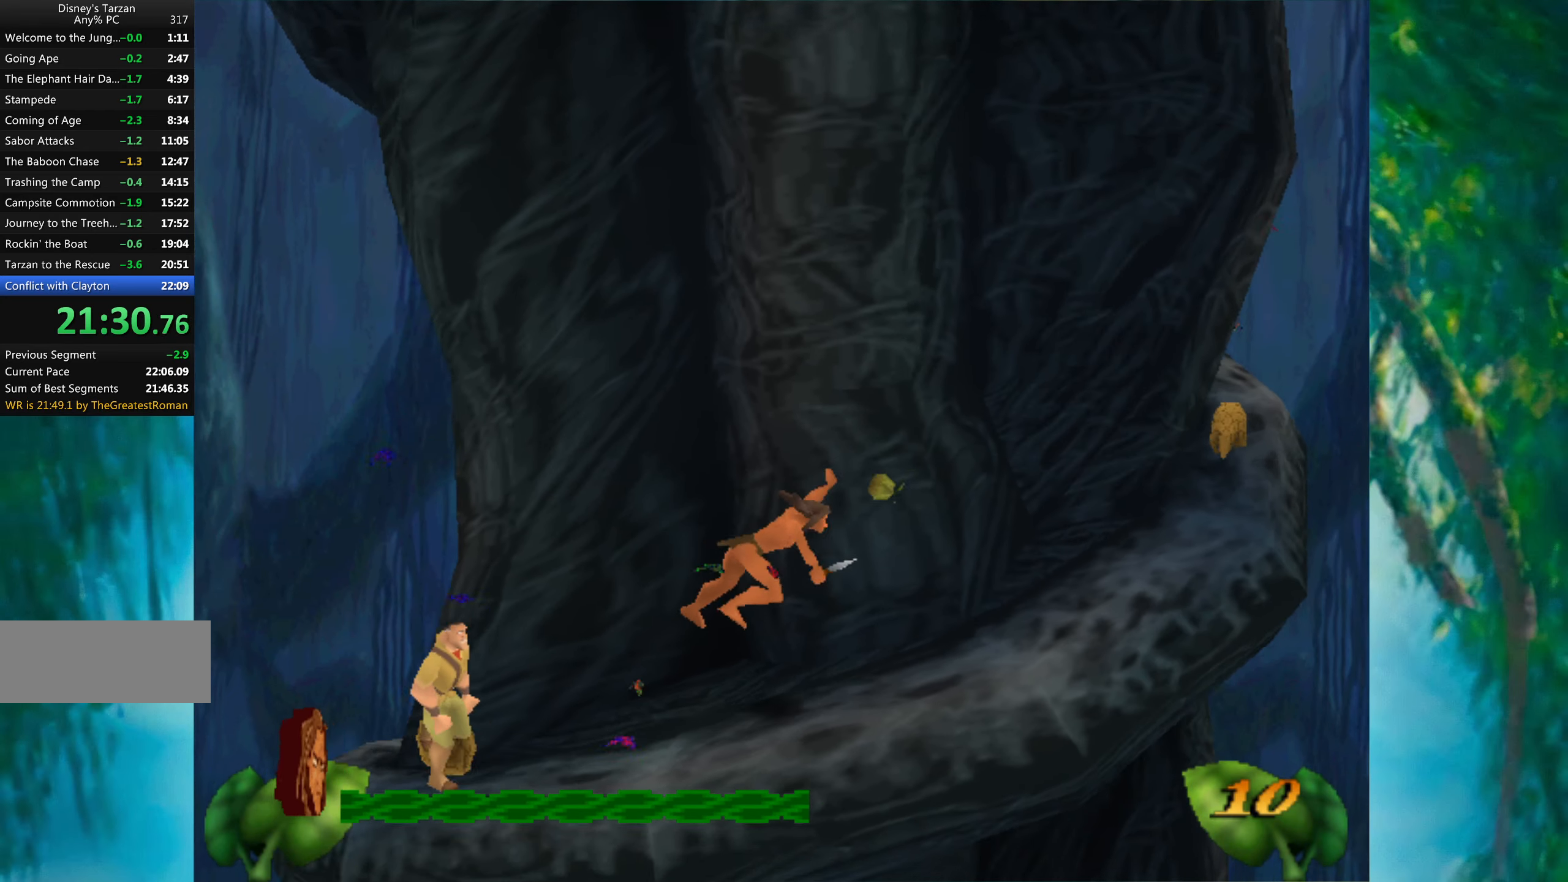
{"keys": ["right"], "events": []}
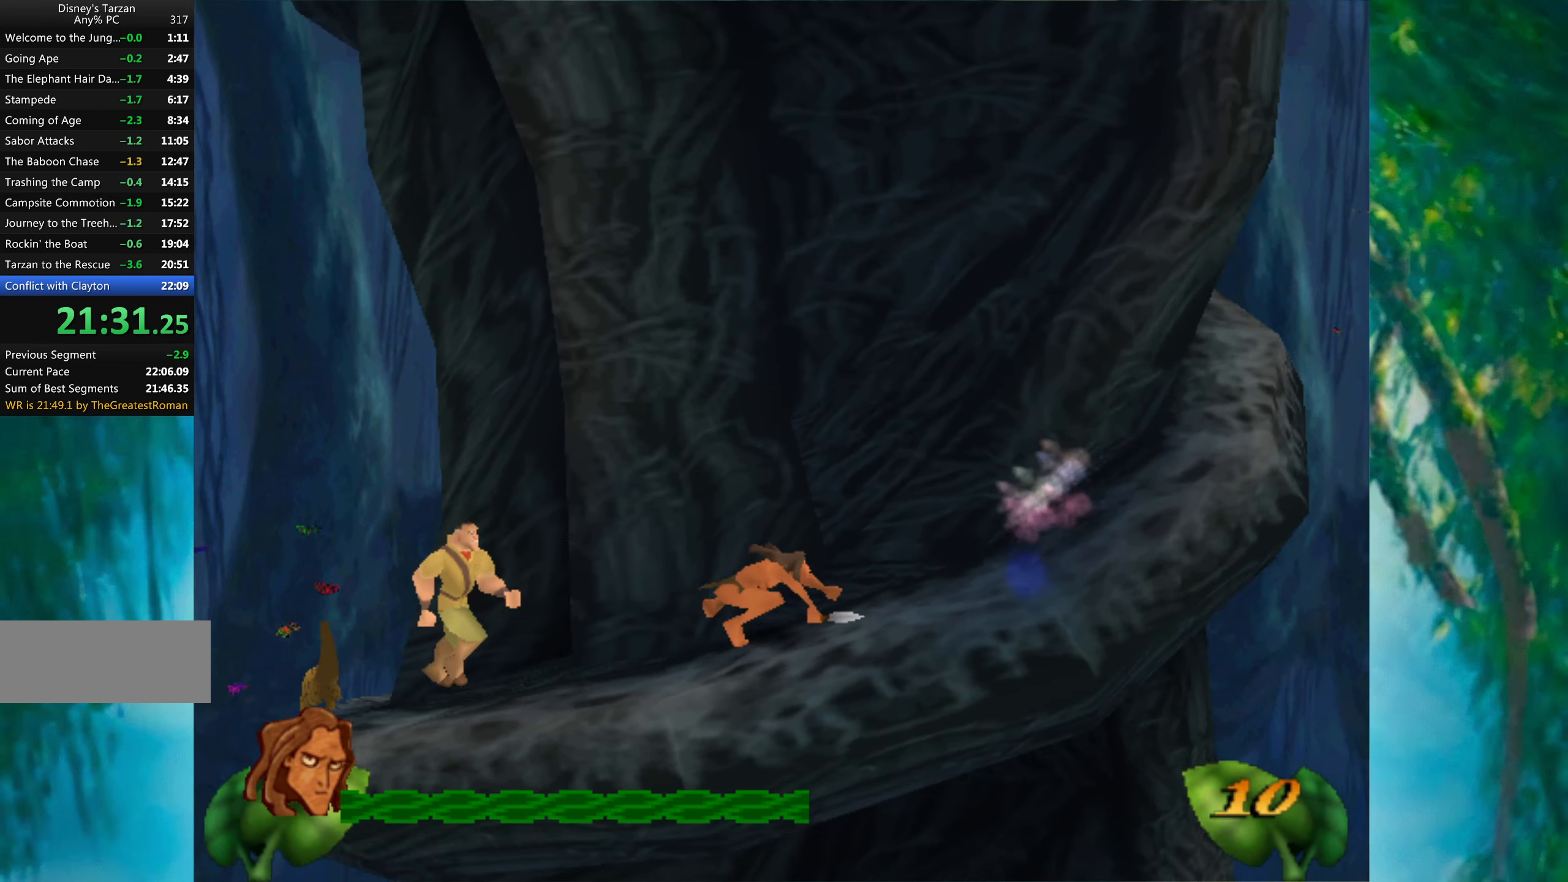
{"keys": ["right"], "events": []}
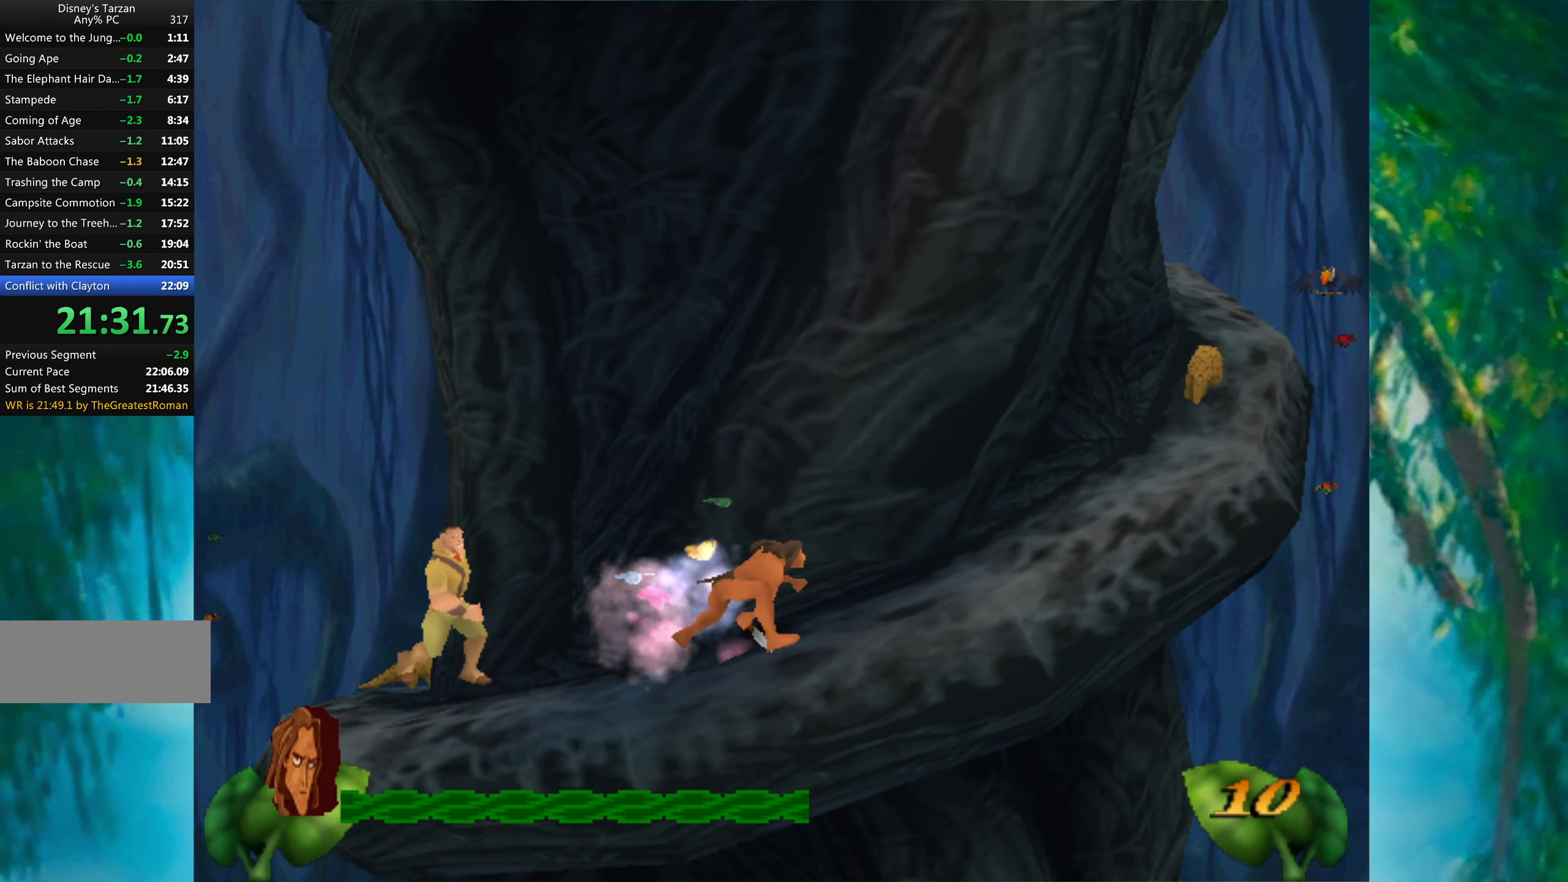
{"keys": ["right"], "events": [[233, "space", "down"], [433, "space", "up"]]}
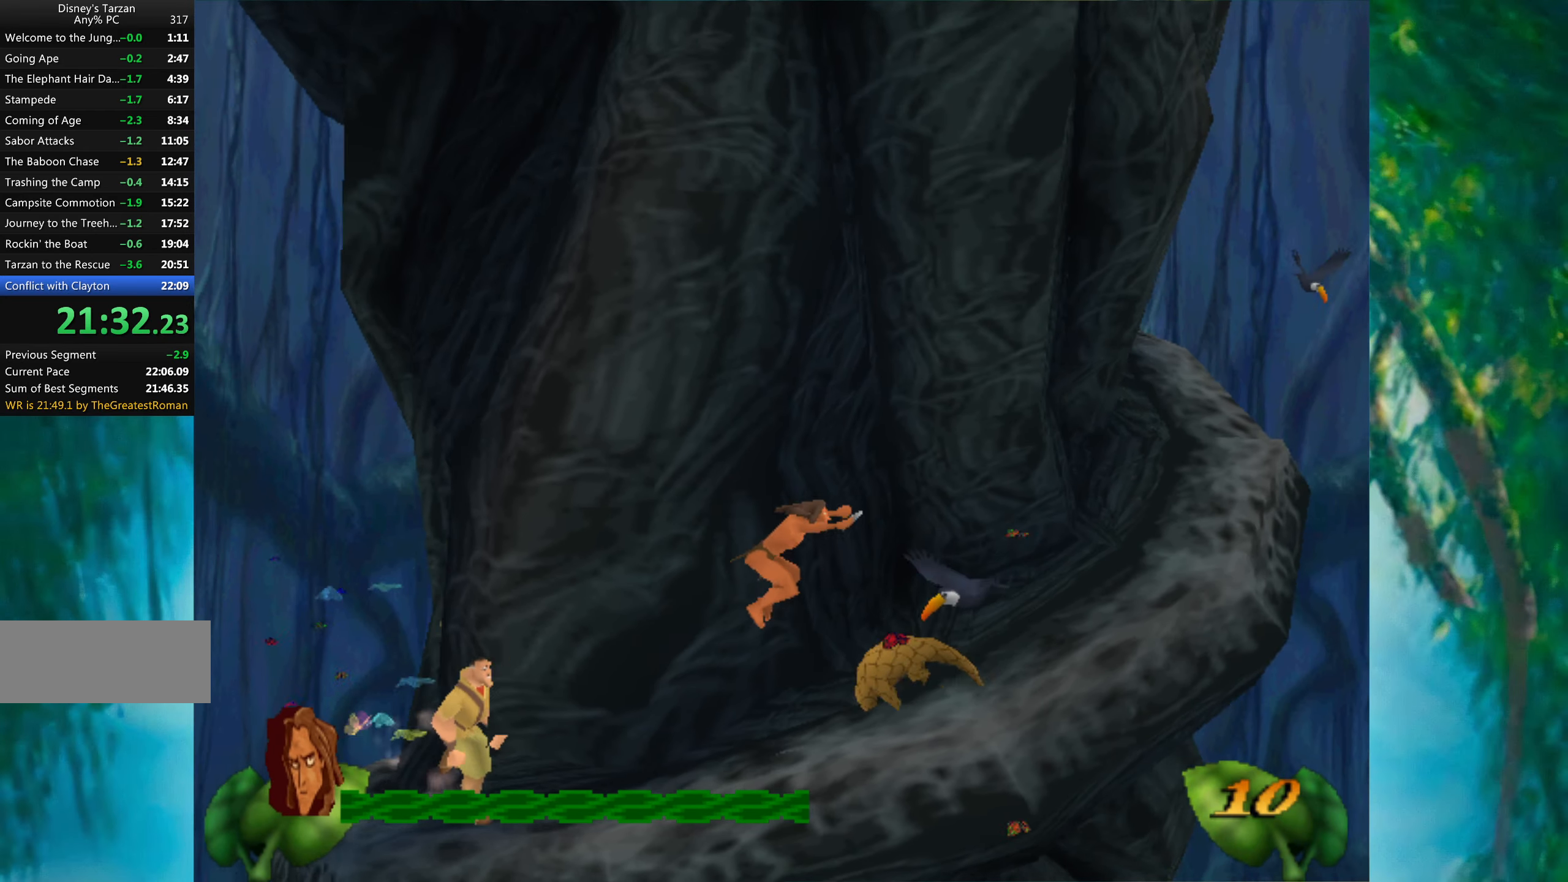
{"keys": ["right"], "events": []}
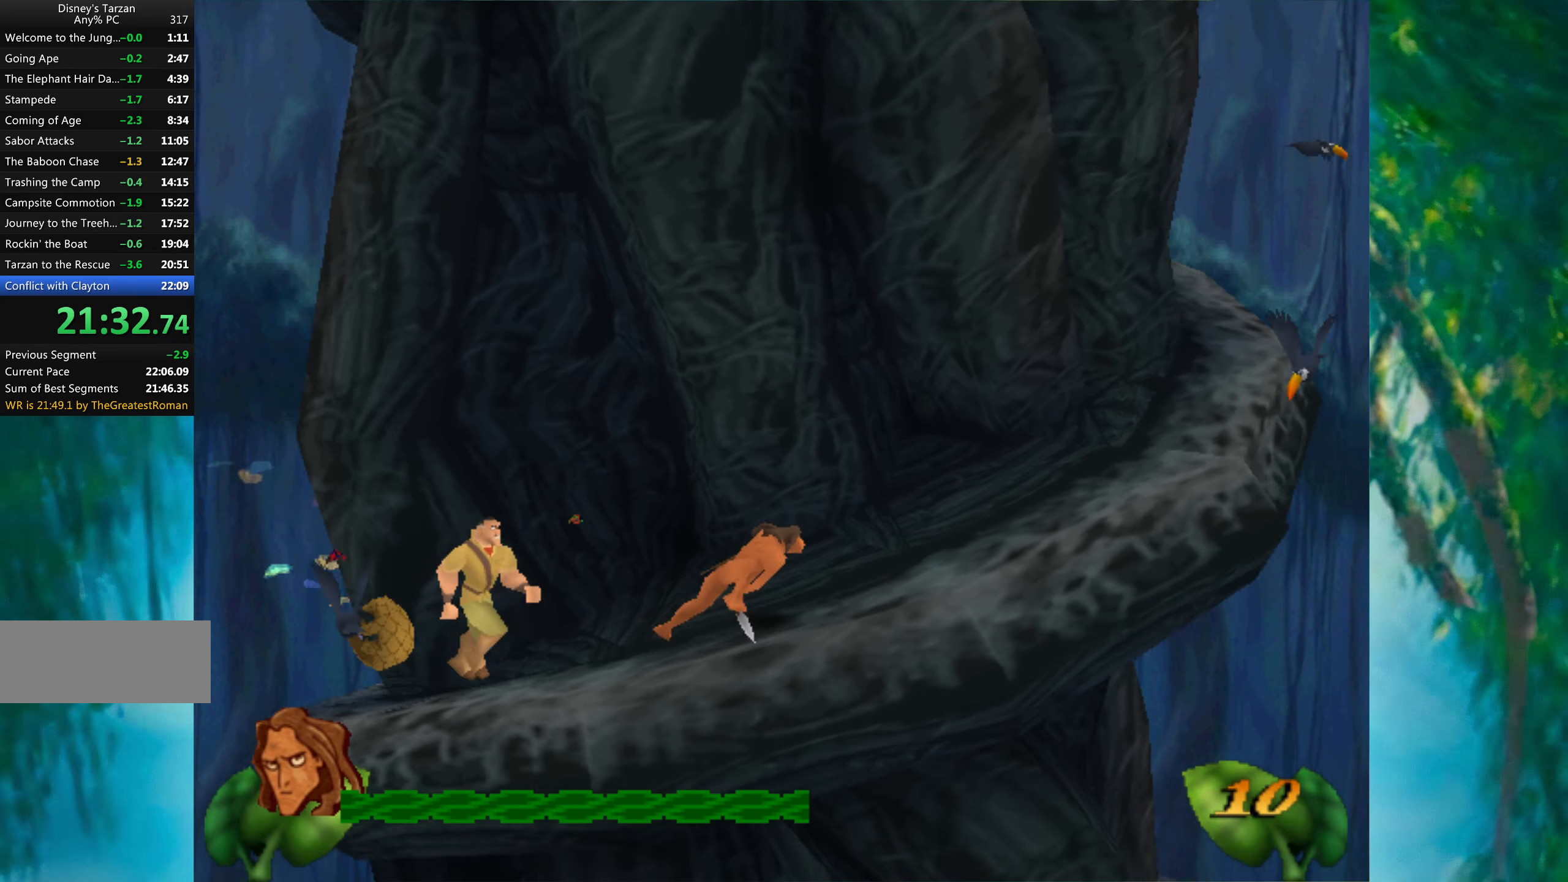
{"keys": ["right"], "events": []}
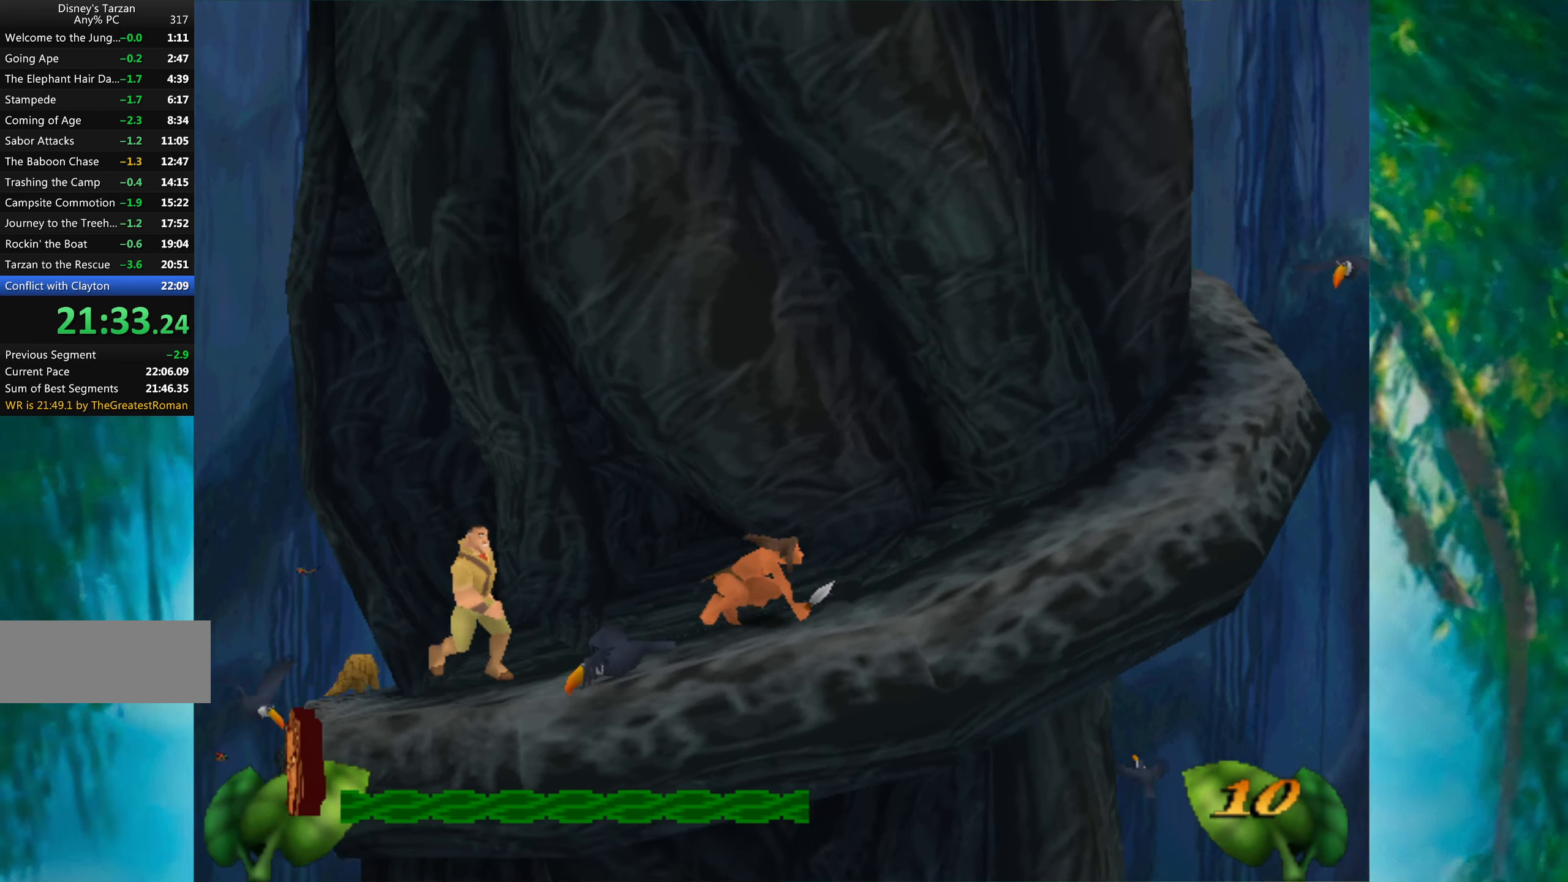
{"keys": ["right"], "events": []}
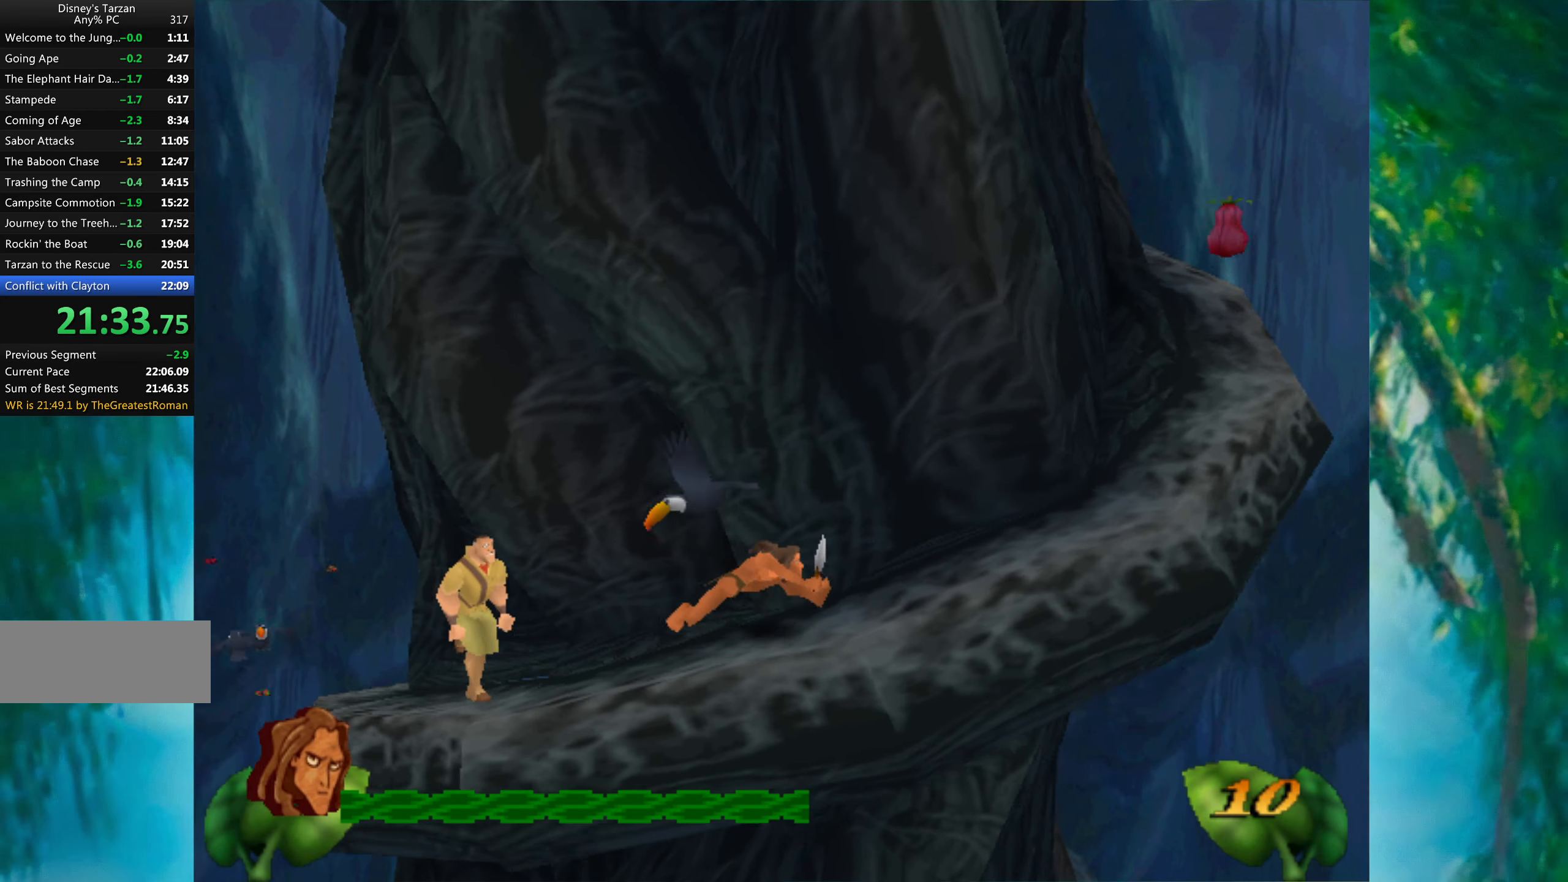
{"keys": ["right"], "events": []}
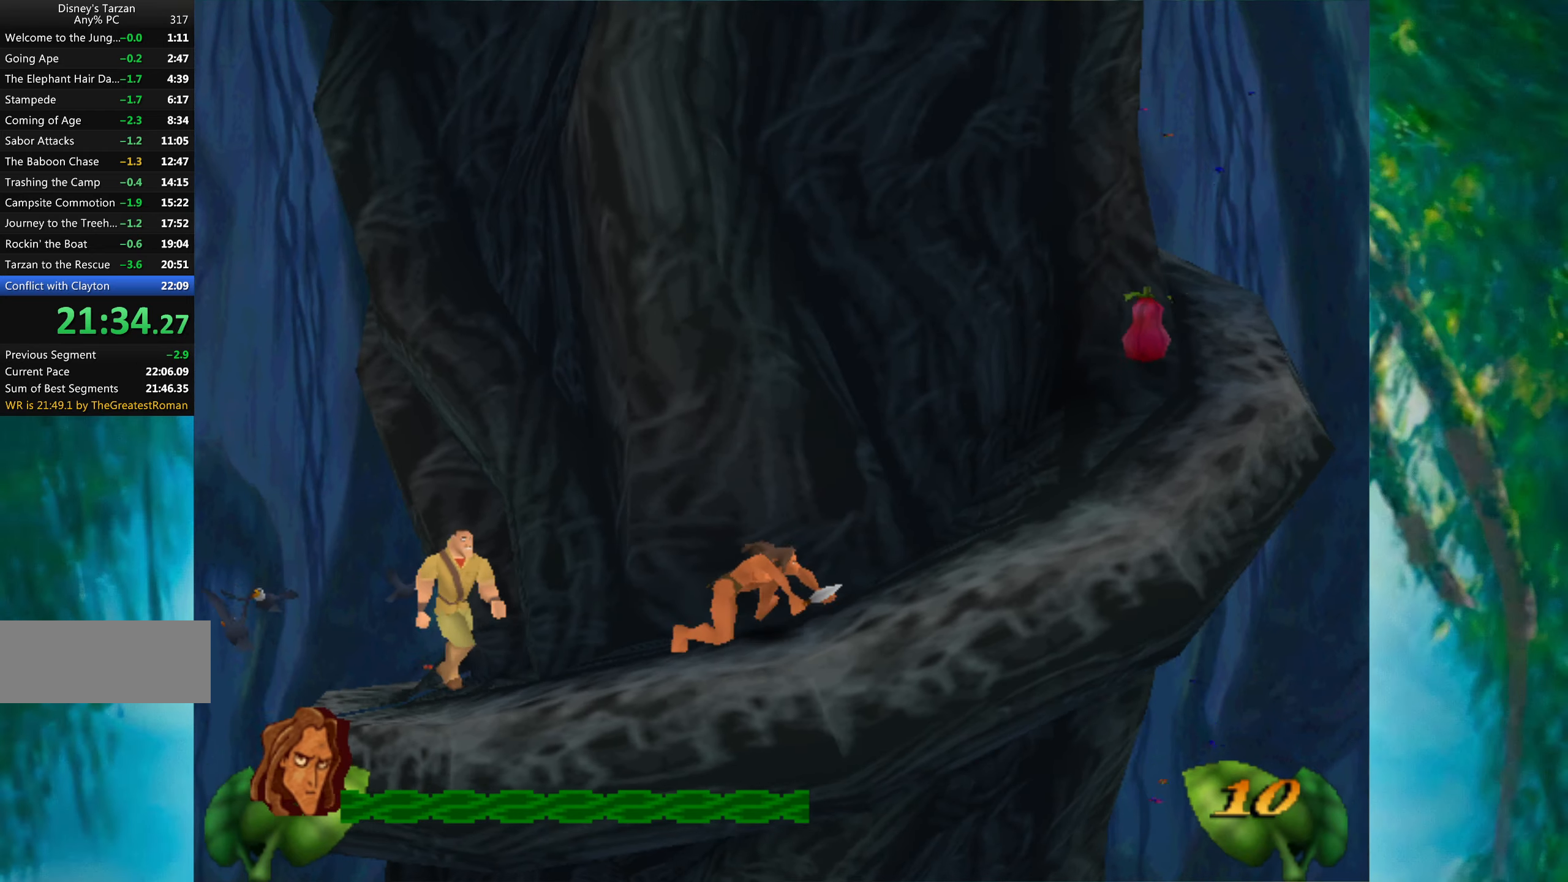
{"keys": ["right"], "events": []}
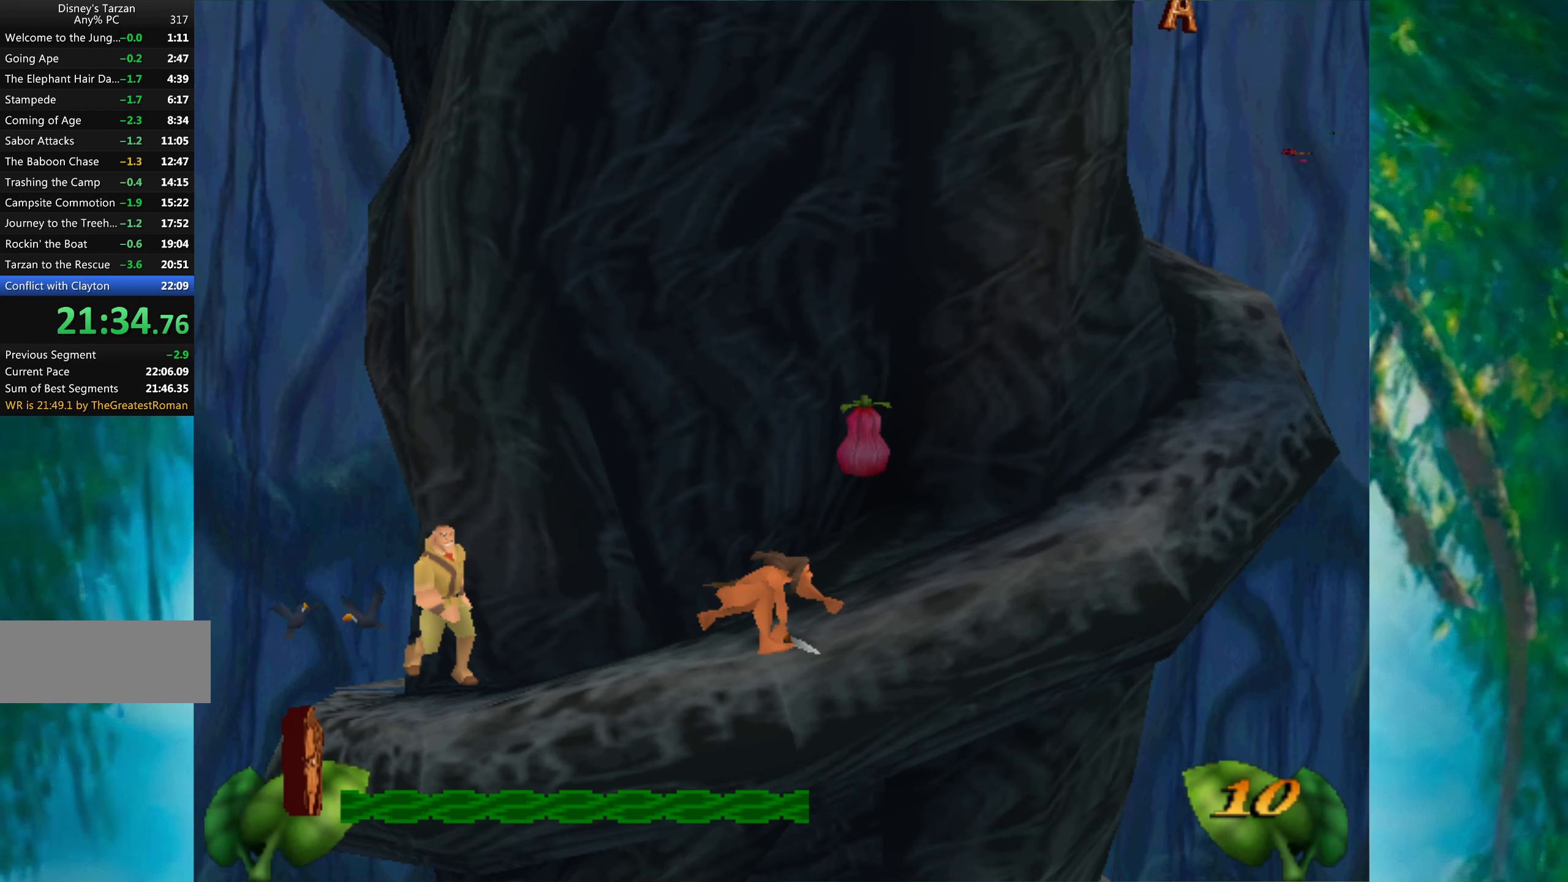
{"keys": ["right"], "events": []}
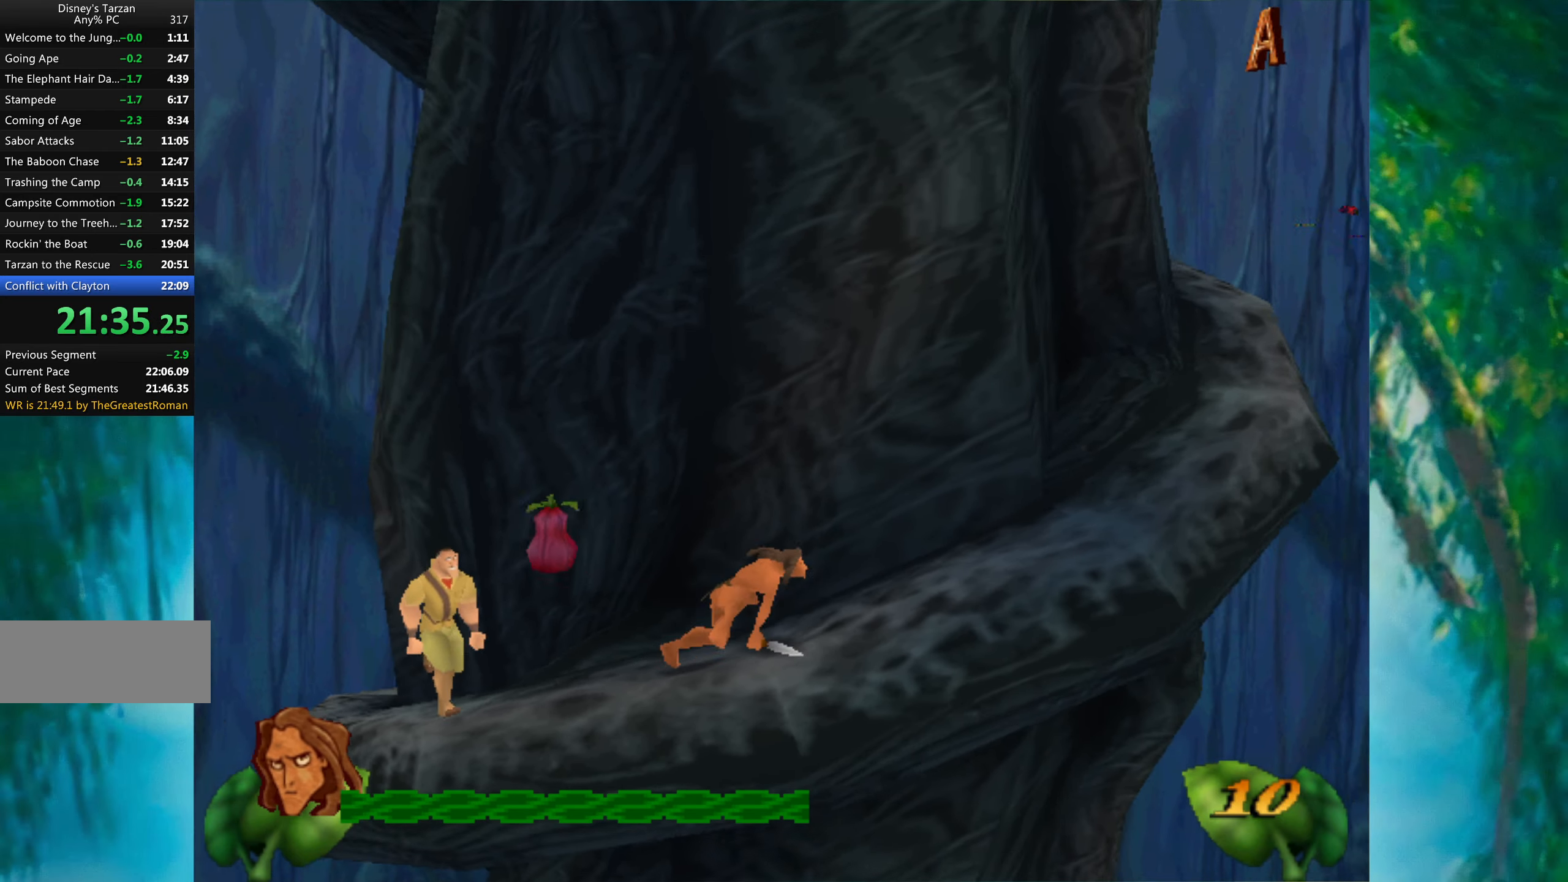
{"keys": ["right"], "events": []}
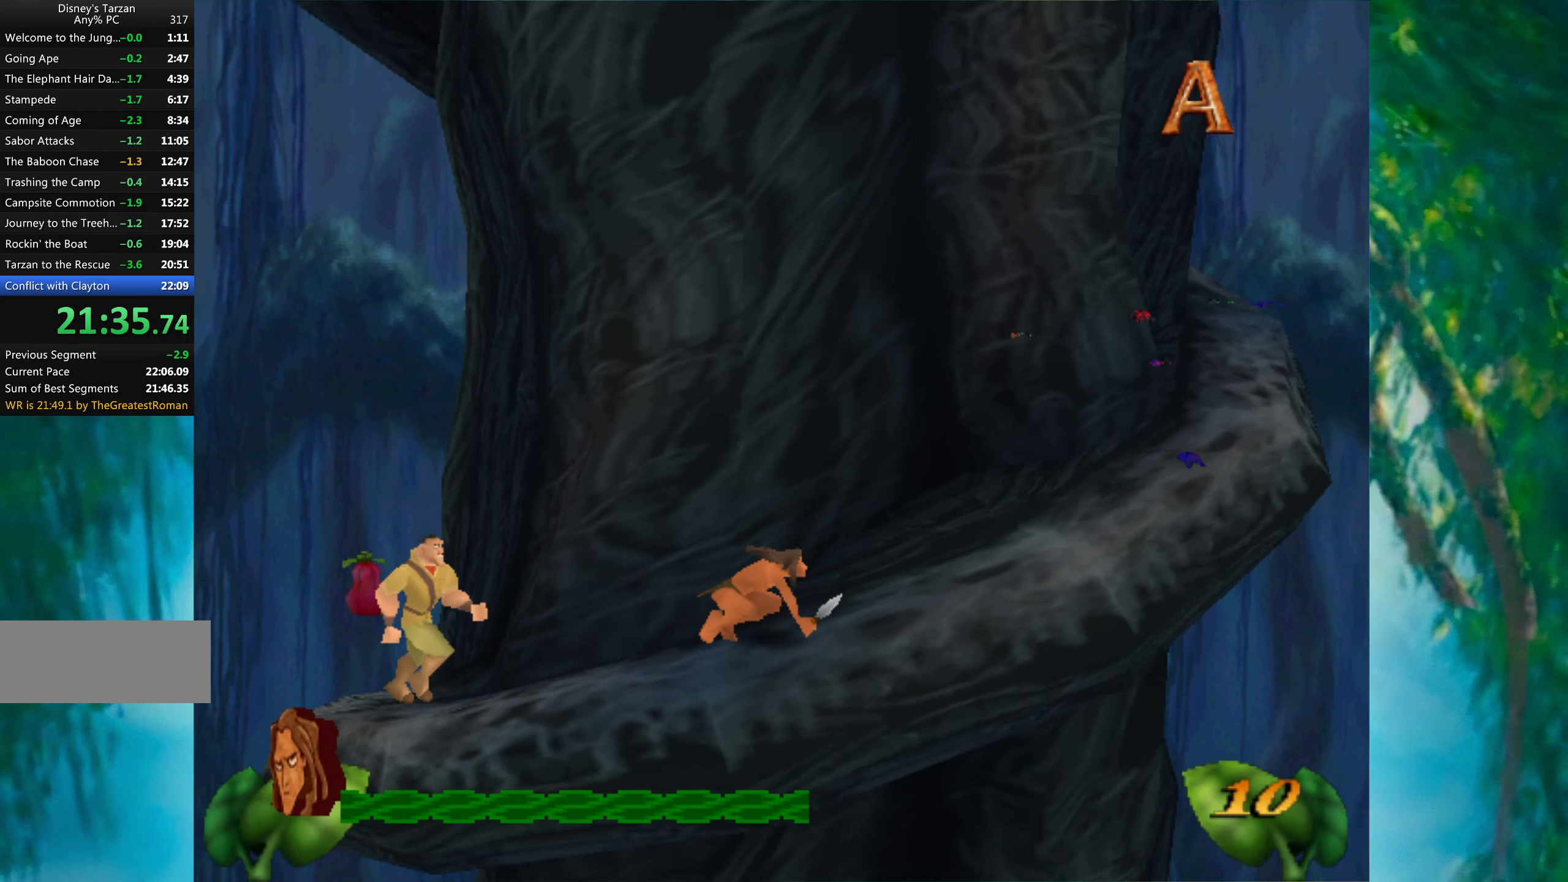
{"keys": ["right"], "events": []}
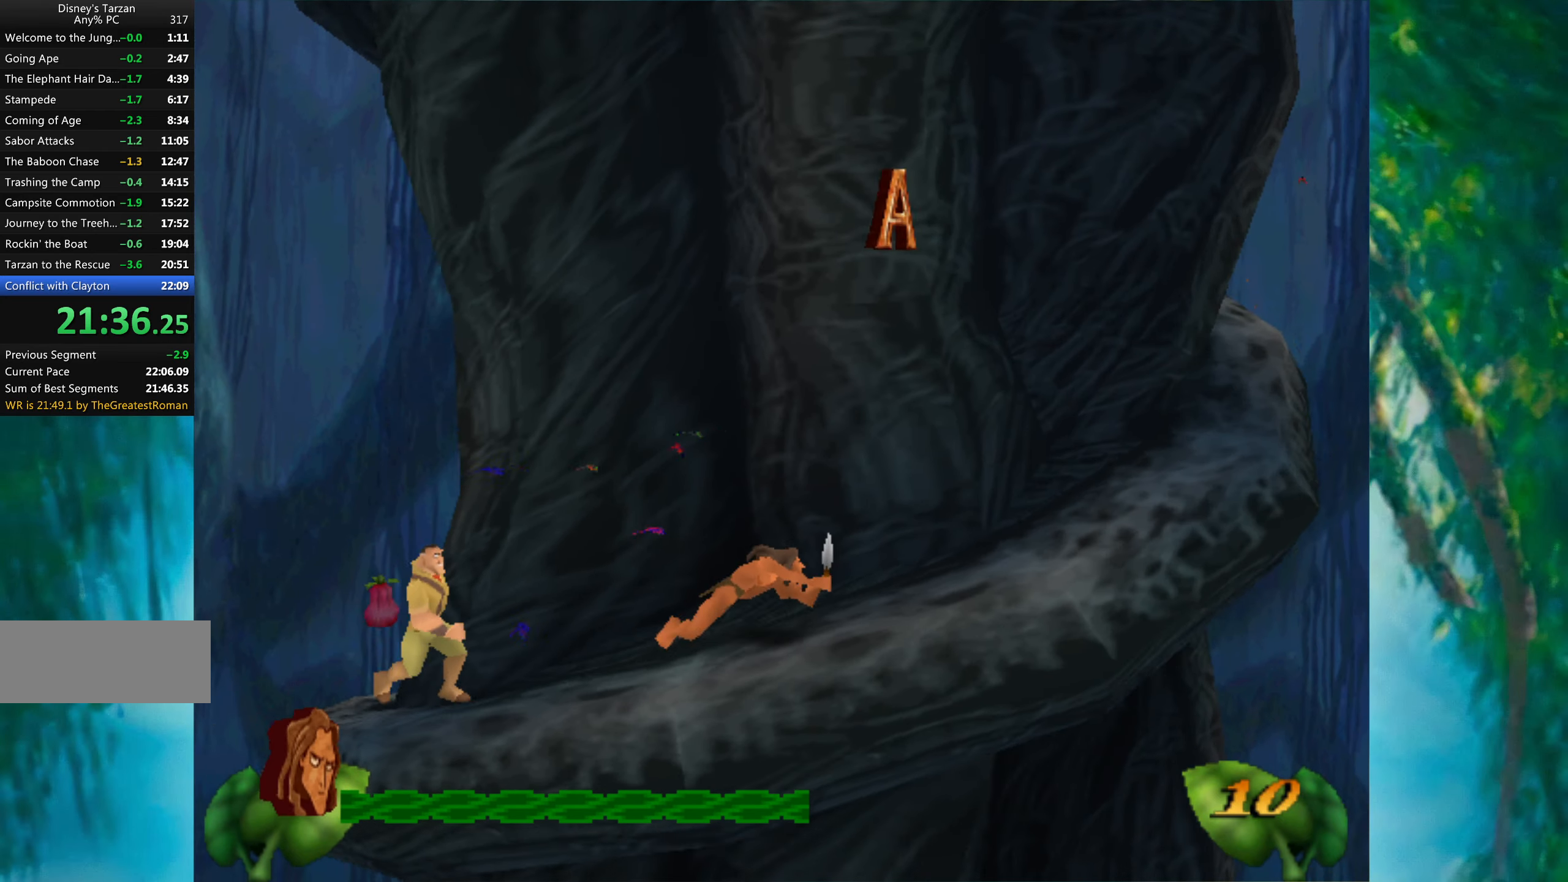
{"keys": ["right"], "events": []}